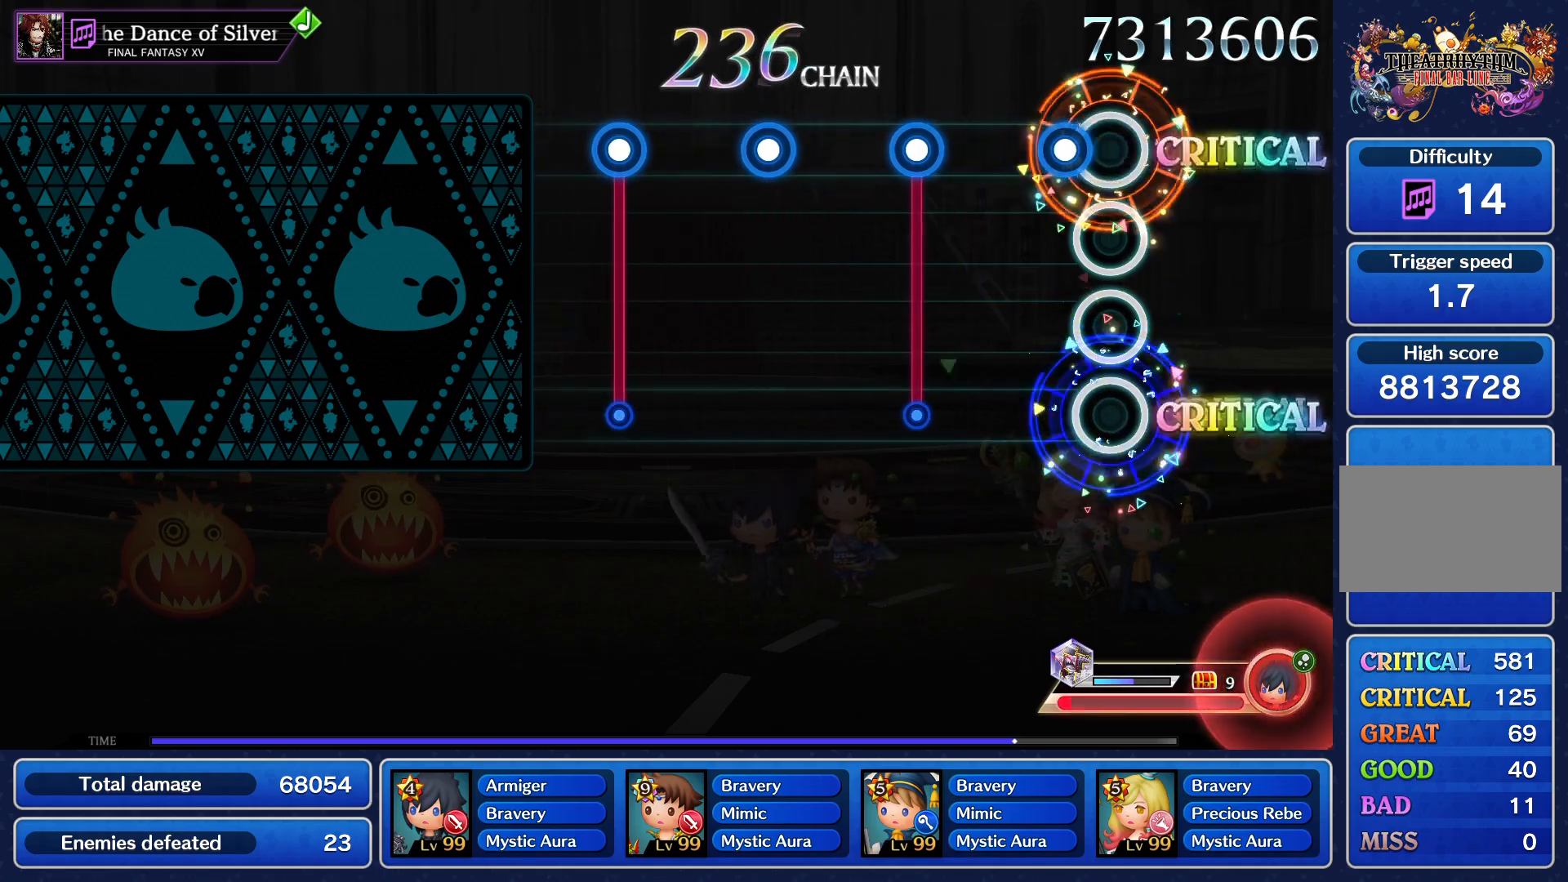
Gameplay with a controller (PlayStation layout); each line is a JSON object with the inputs held at the frame after it. "events" lists button and stick changes between this image and that frame as [ms after this image, input, new state], when the widget could be followed in between. Not read: L3 R3 left_stick right_stick.
{"buttons": ["CROSS"], "events": [[67, "CROSS", "down"], [151, "CROSS", "up"], [284, "CROSS", "down"], [384, "CROSS", "up"], [501, "CROSS", "down"]]}
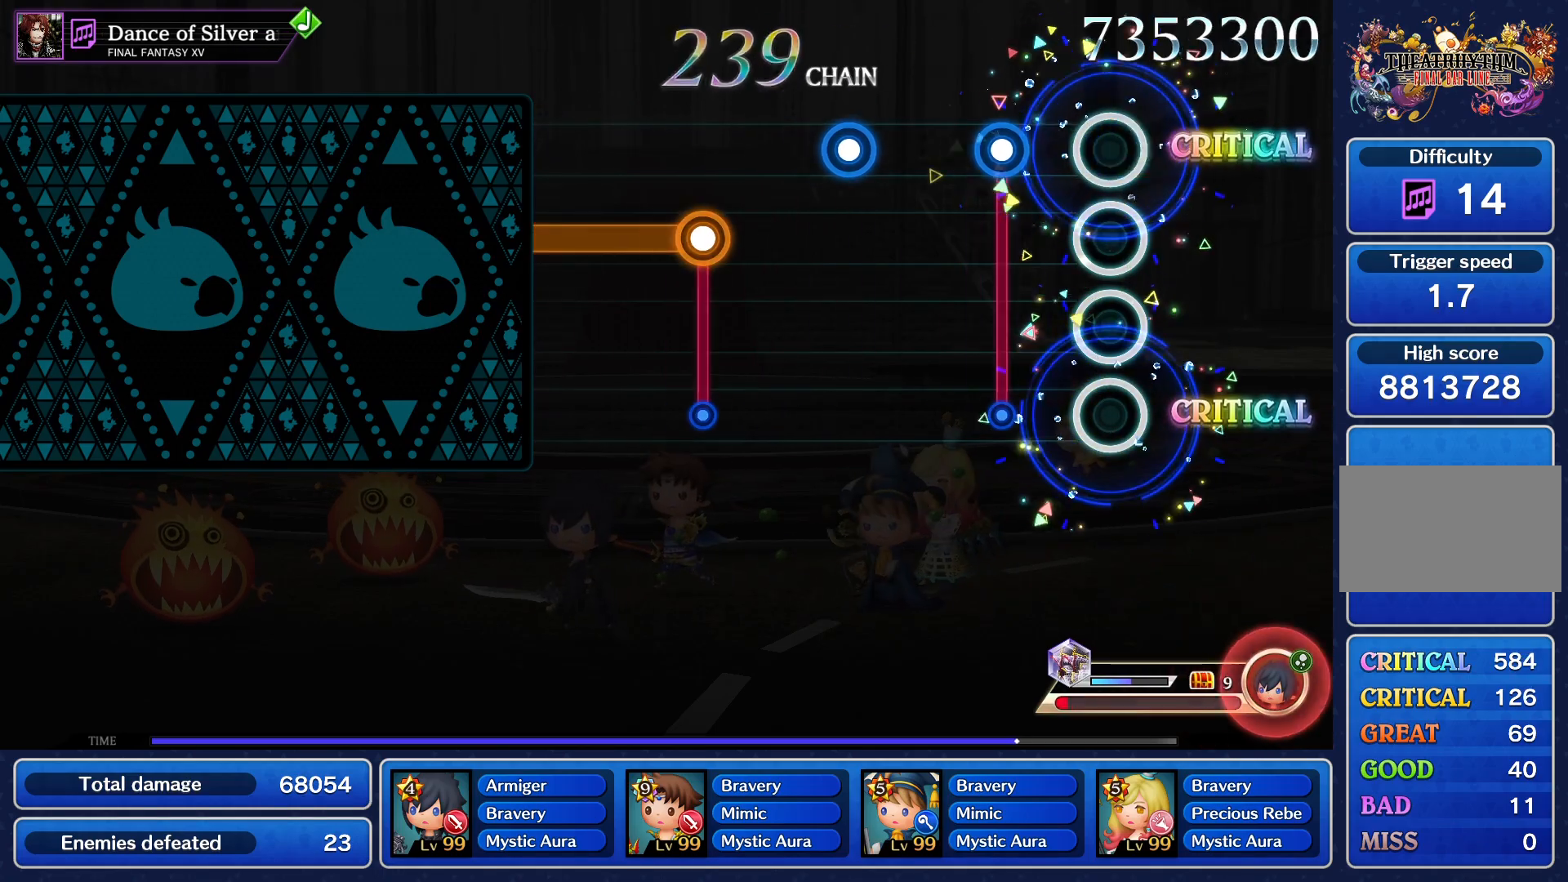
{"buttons": [], "events": [[100, "CROSS", "up"], [184, "CROSS", "down"], [300, "CROSS", "up"], [400, "CROSS", "down"], [467, "CROSS", "up"]]}
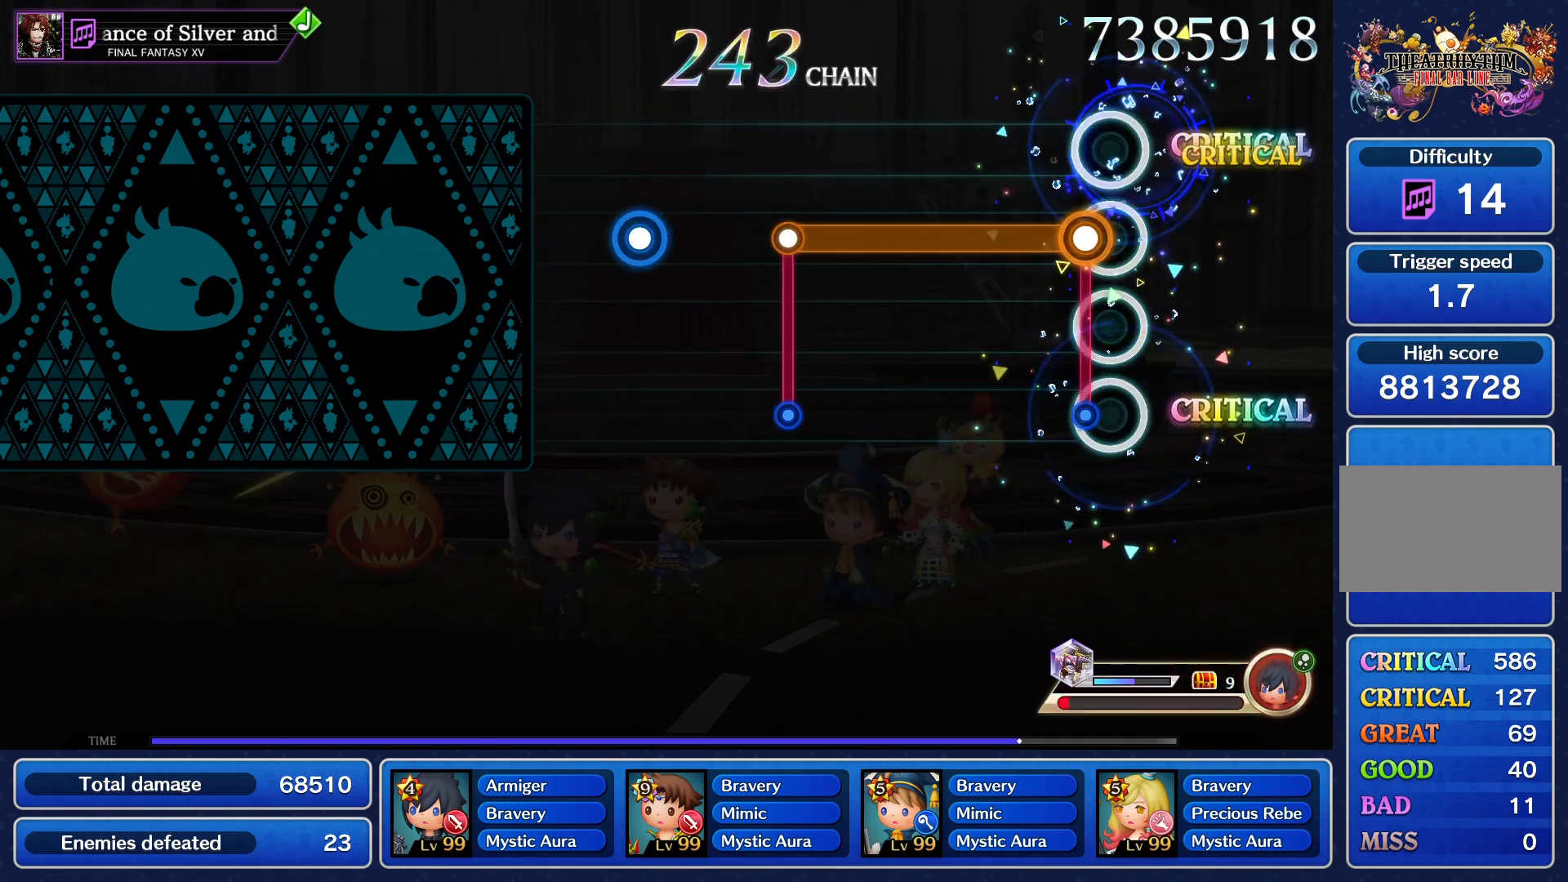
{"buttons": [], "events": [[84, "CROSS", "down"], [451, "CROSS", "up"]]}
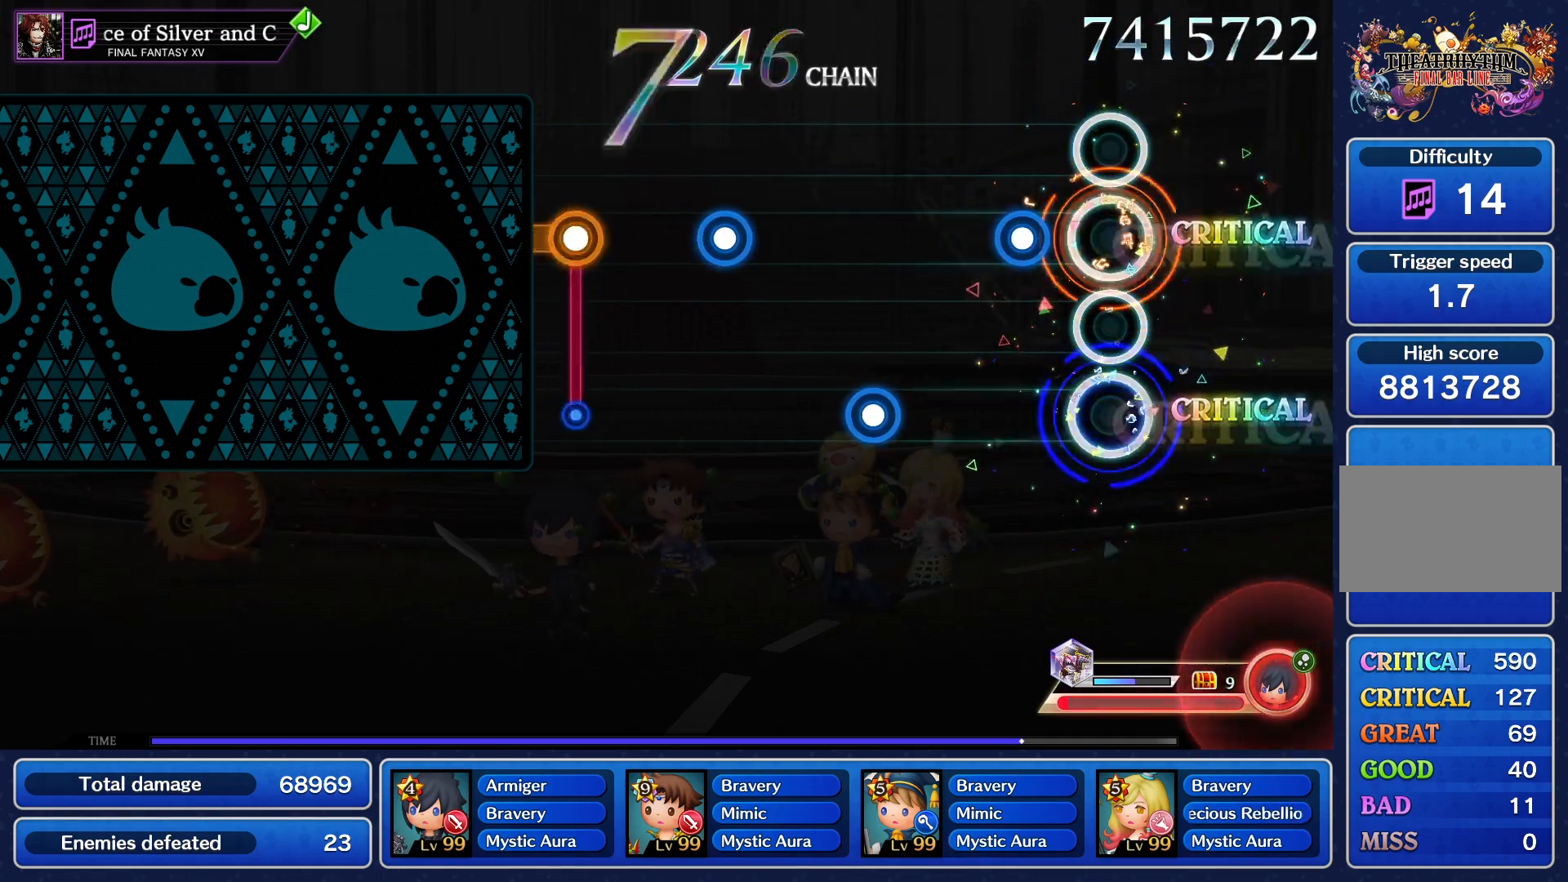
{"buttons": ["CROSS"], "events": [[117, "CROSS", "down"], [183, "CROSS", "up"], [317, "CROSS", "down"], [384, "CROSS", "up"], [500, "CROSS", "down"]]}
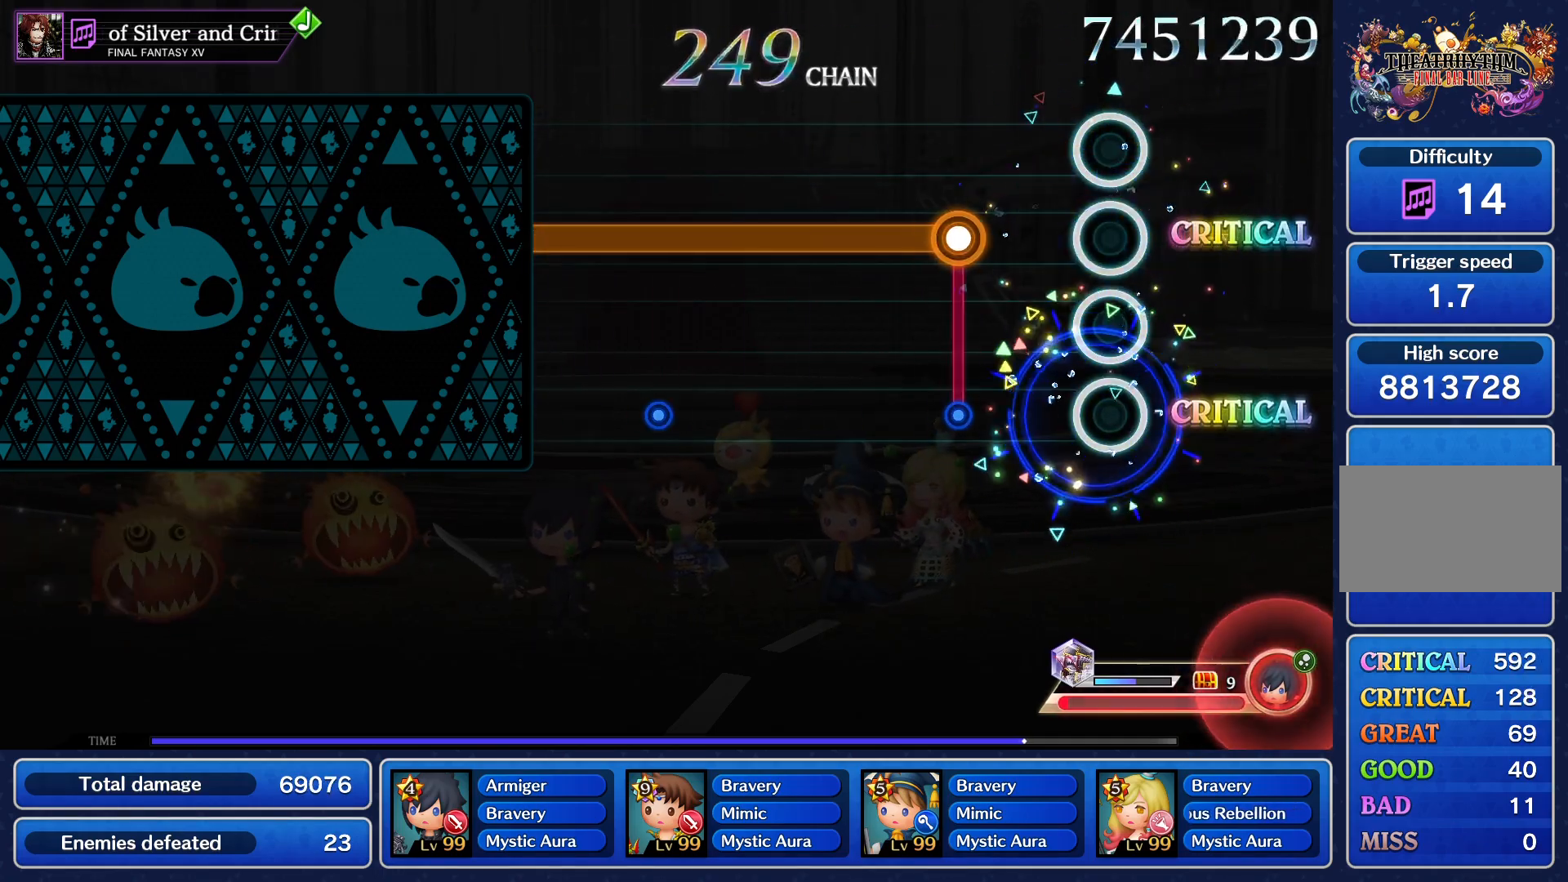
{"buttons": ["CROSS"], "events": [[67, "CROSS", "up"], [201, "CROSS", "down"]]}
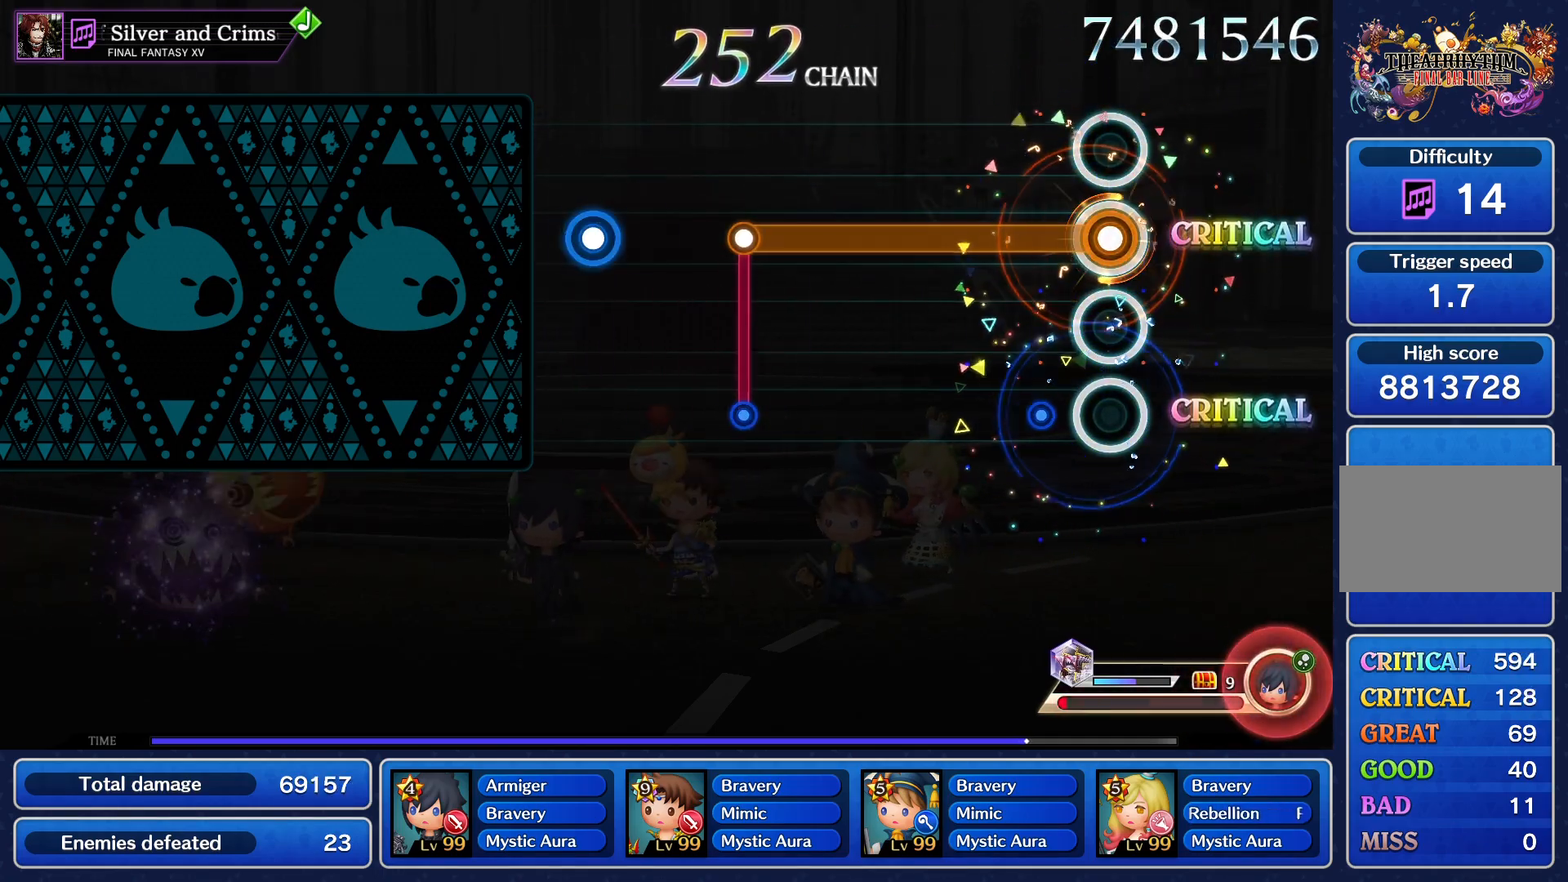
{"buttons": [], "events": [[500, "CROSS", "up"]]}
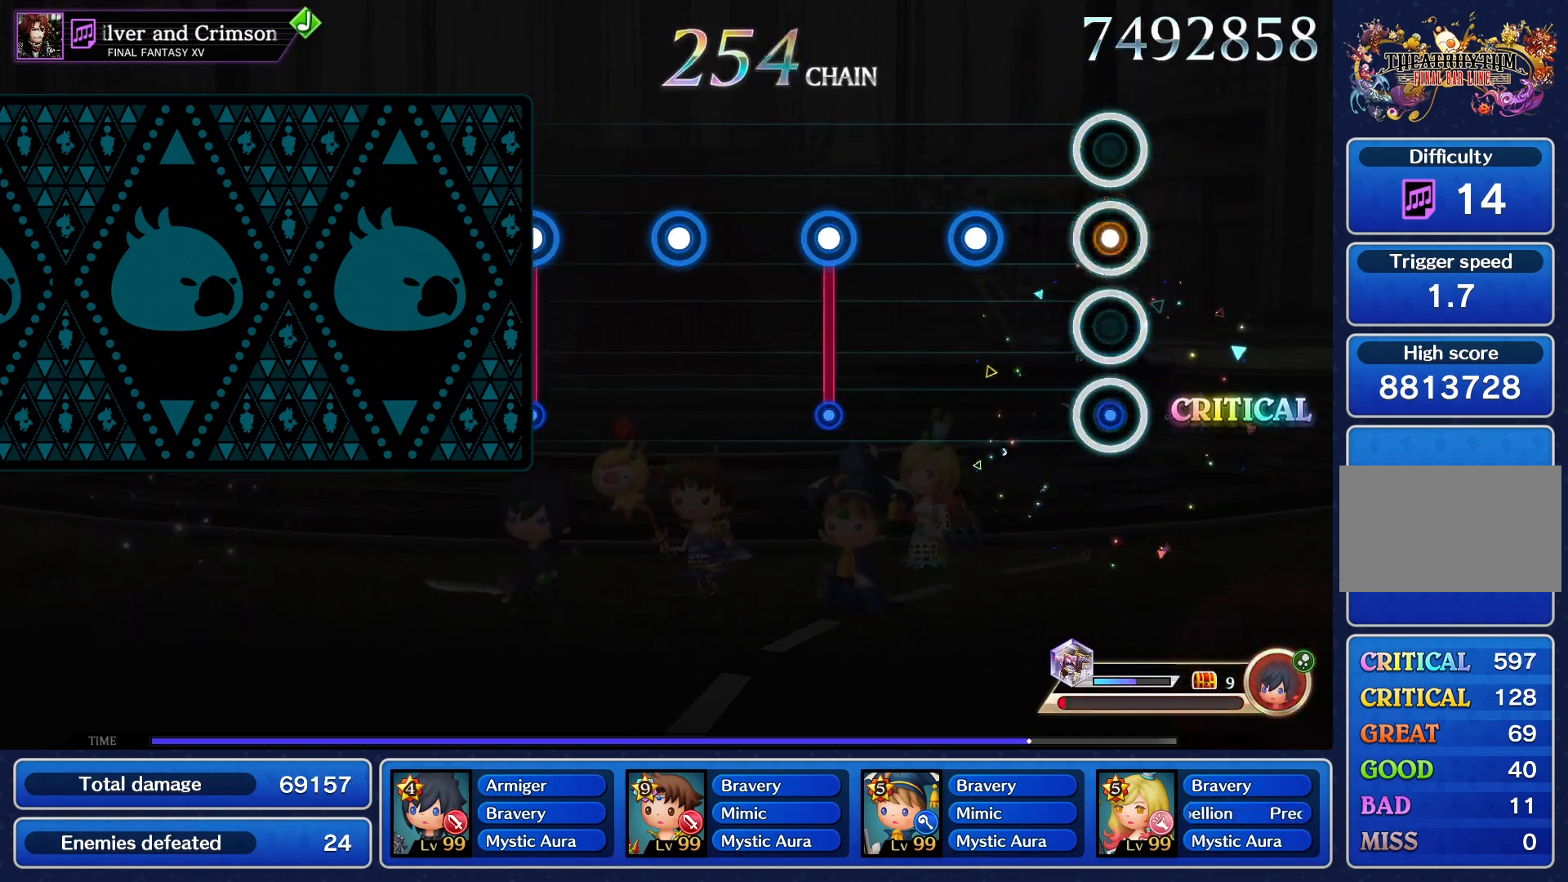
{"buttons": [], "events": [[184, "CROSS", "down"], [251, "CROSS", "up"], [368, "CROSS", "down"], [468, "CROSS", "up"]]}
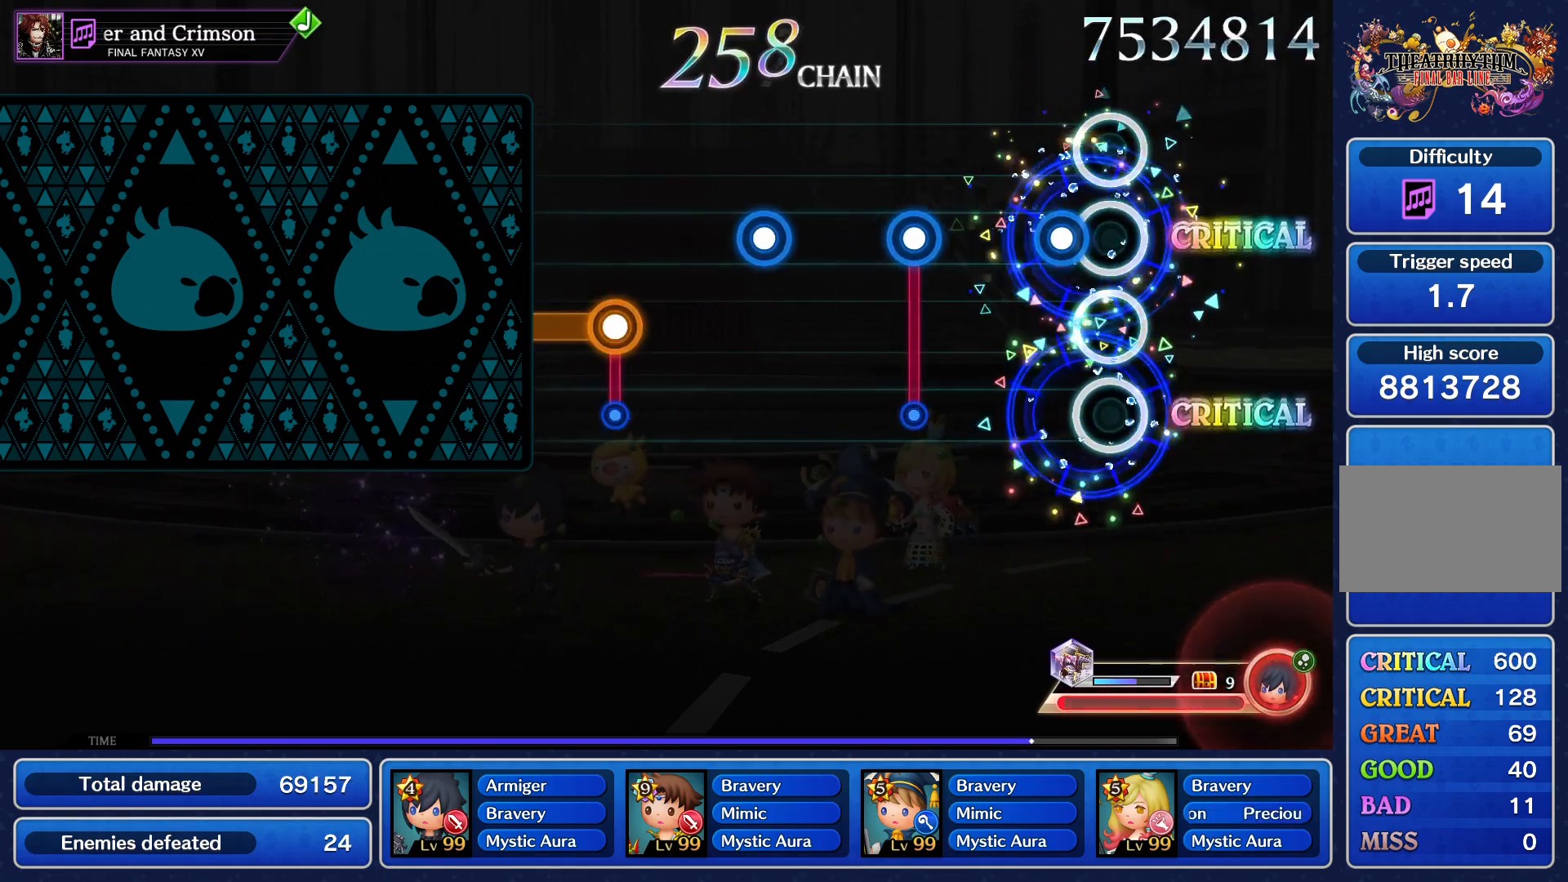
{"buttons": ["CROSS"], "events": [[67, "CROSS", "down"], [183, "CROSS", "up"], [284, "CROSS", "down"], [384, "CROSS", "up"], [484, "CROSS", "down"]]}
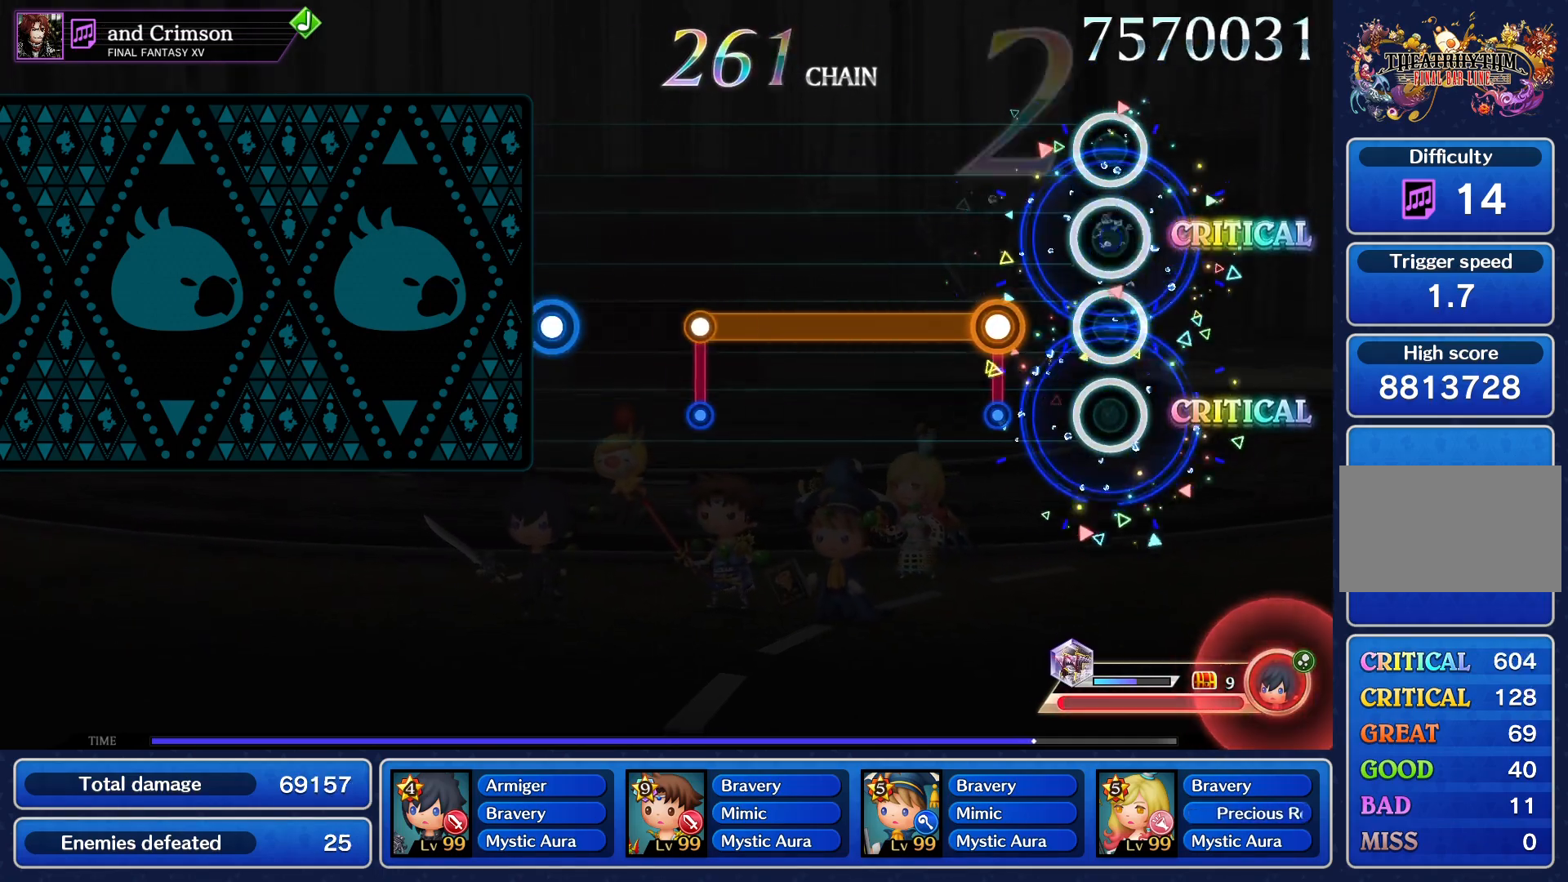
{"buttons": ["CROSS"], "events": [[67, "CROSS", "up"], [184, "CROSS", "down"]]}
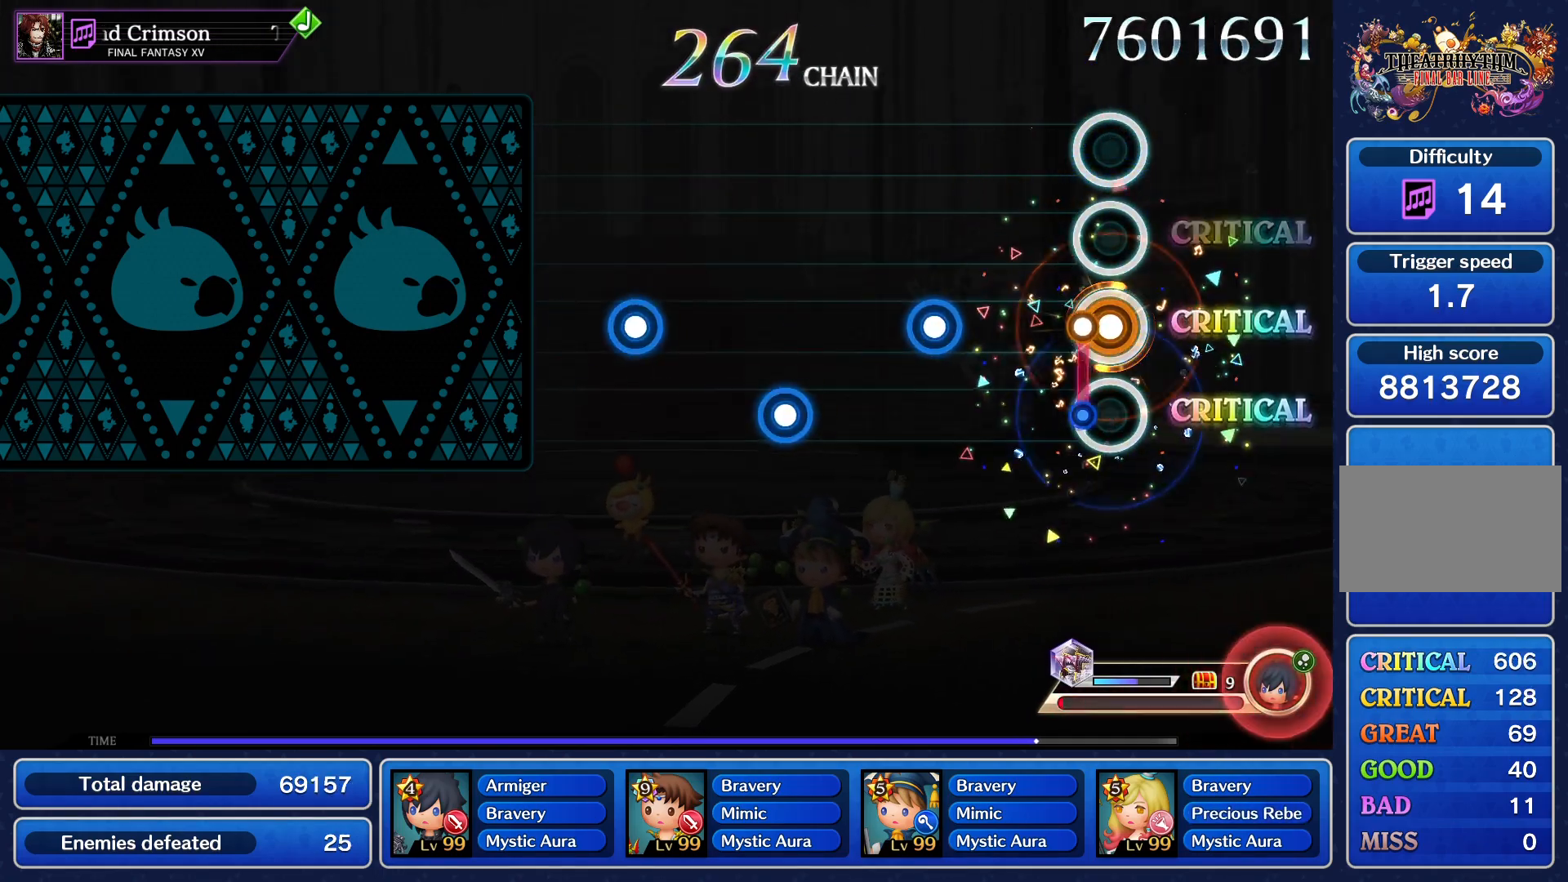
{"buttons": [], "events": [[50, "CROSS", "up"], [234, "CROSS", "down"], [300, "CROSS", "up"], [400, "CROSS", "down"], [500, "CROSS", "up"]]}
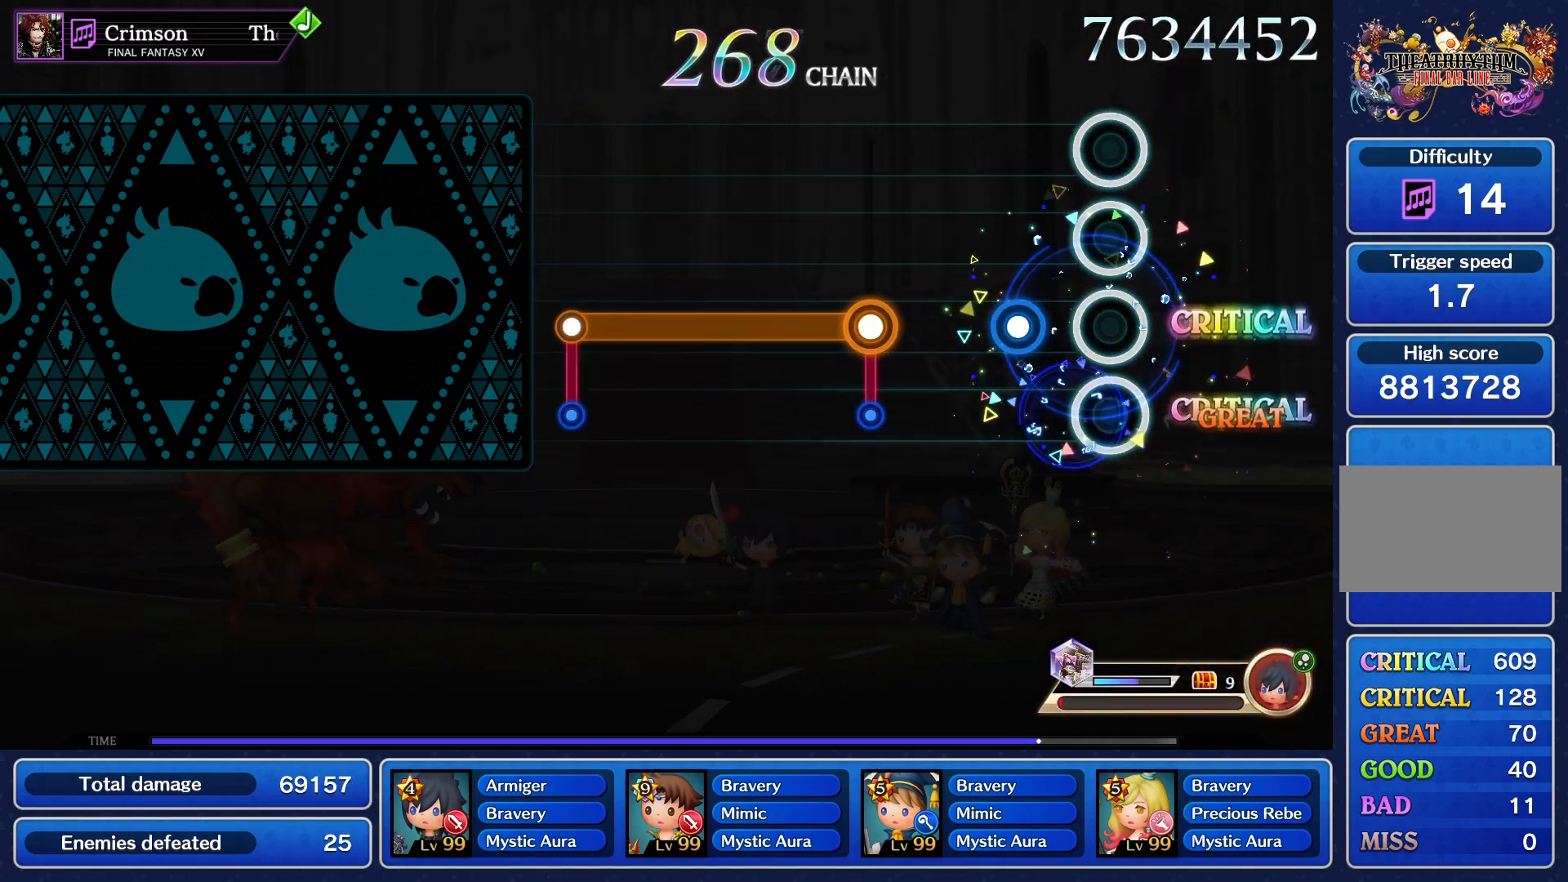
{"buttons": ["CROSS"], "events": [[101, "CROSS", "down"], [184, "CROSS", "up"], [301, "CROSS", "down"]]}
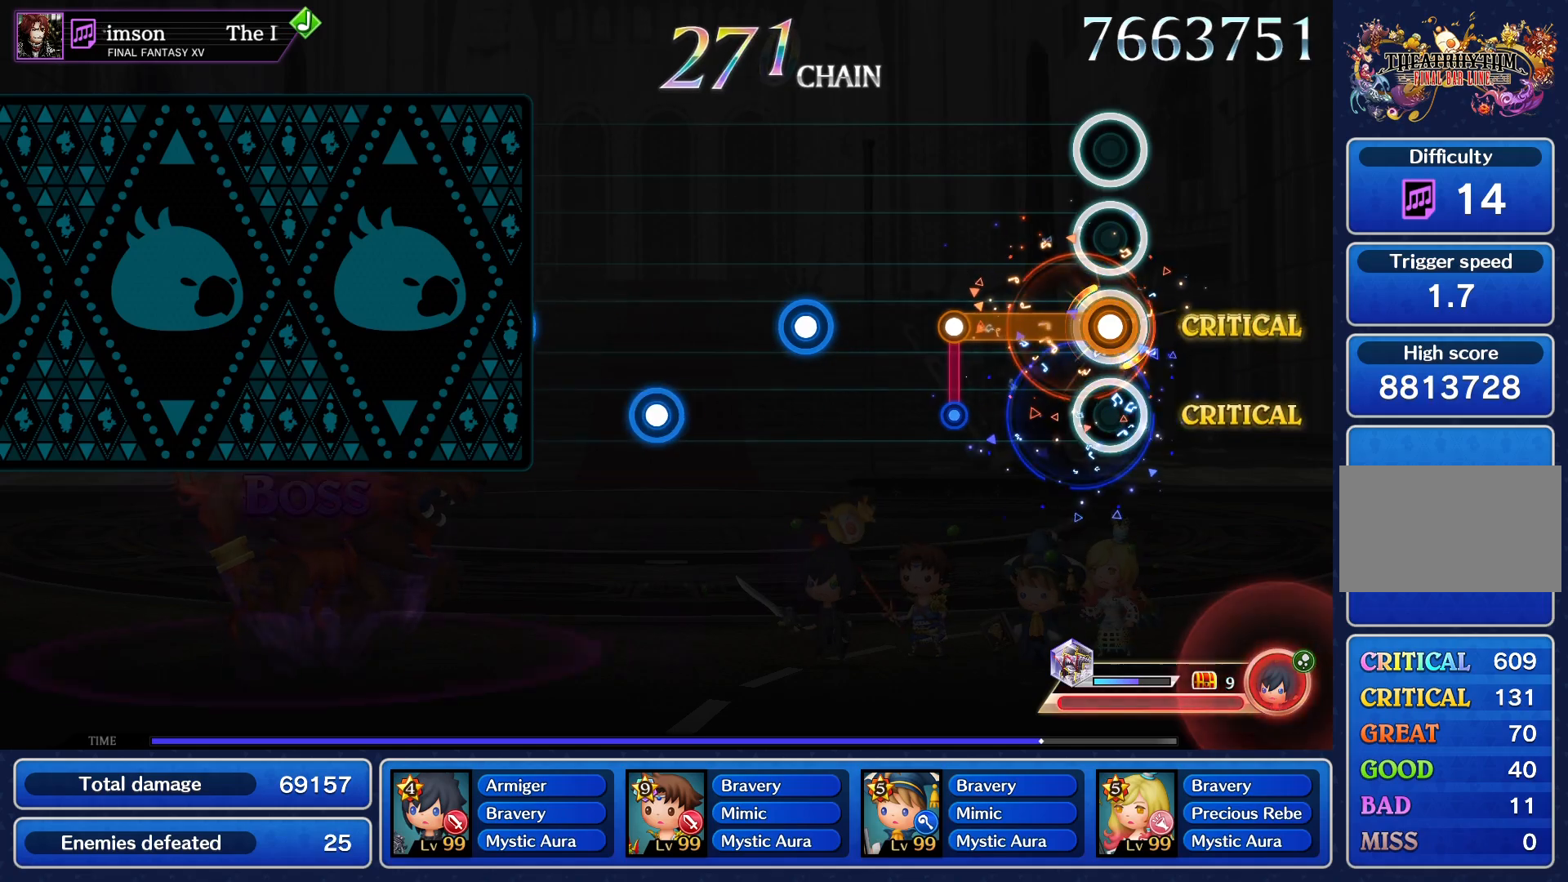
{"buttons": [], "events": [[200, "CROSS", "up"], [417, "CROSS", "down"], [484, "CROSS", "up"]]}
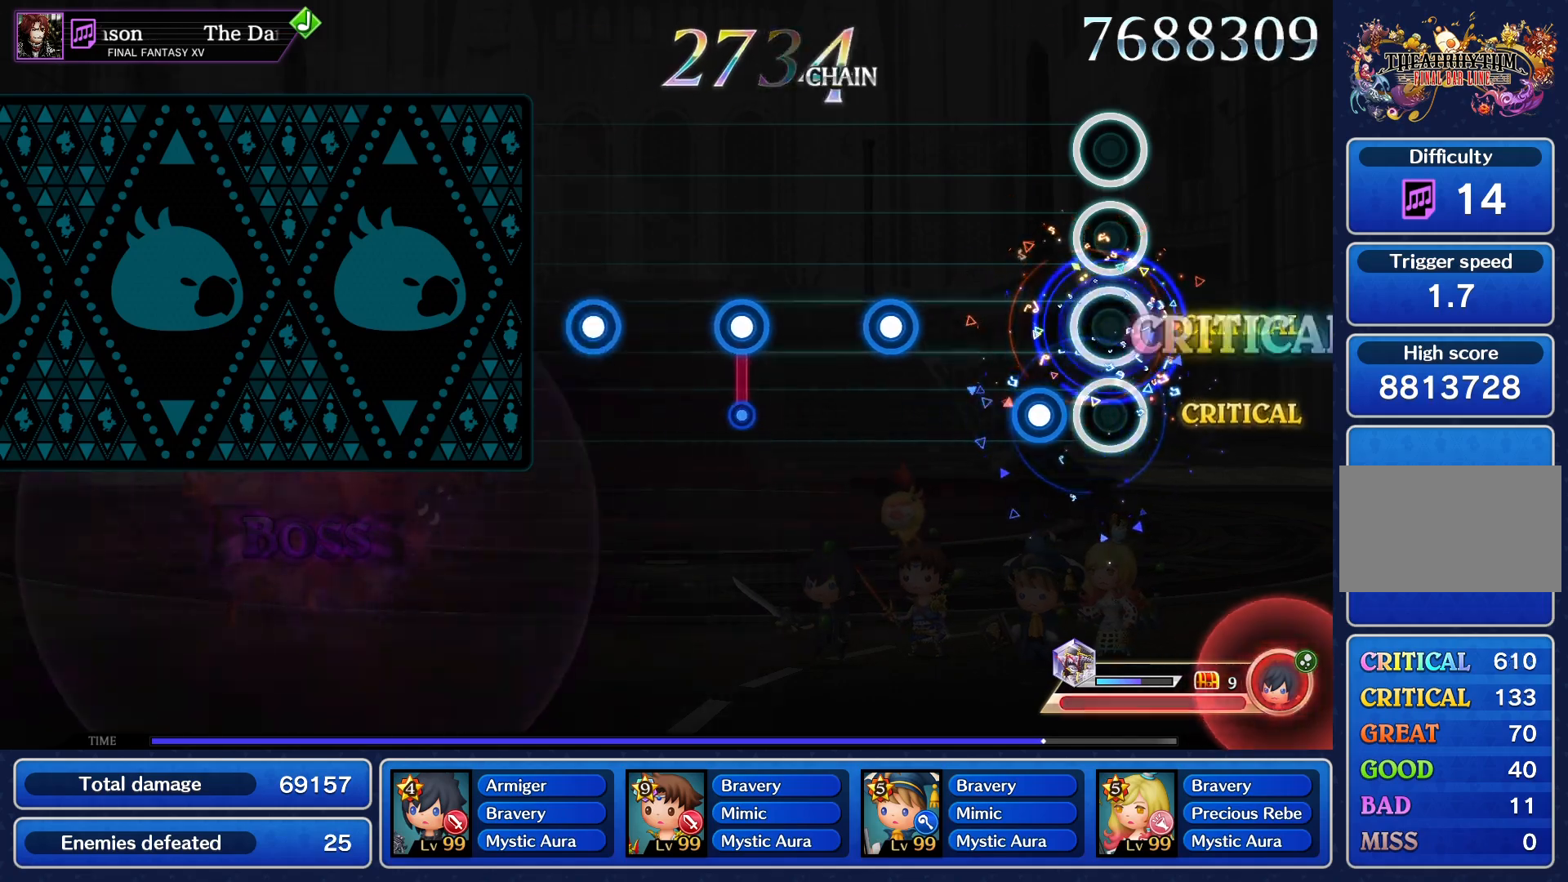
{"buttons": ["CROSS"], "events": [[117, "CROSS", "down"], [184, "CROSS", "up"], [301, "CROSS", "down"], [384, "CROSS", "up"], [501, "CROSS", "down"]]}
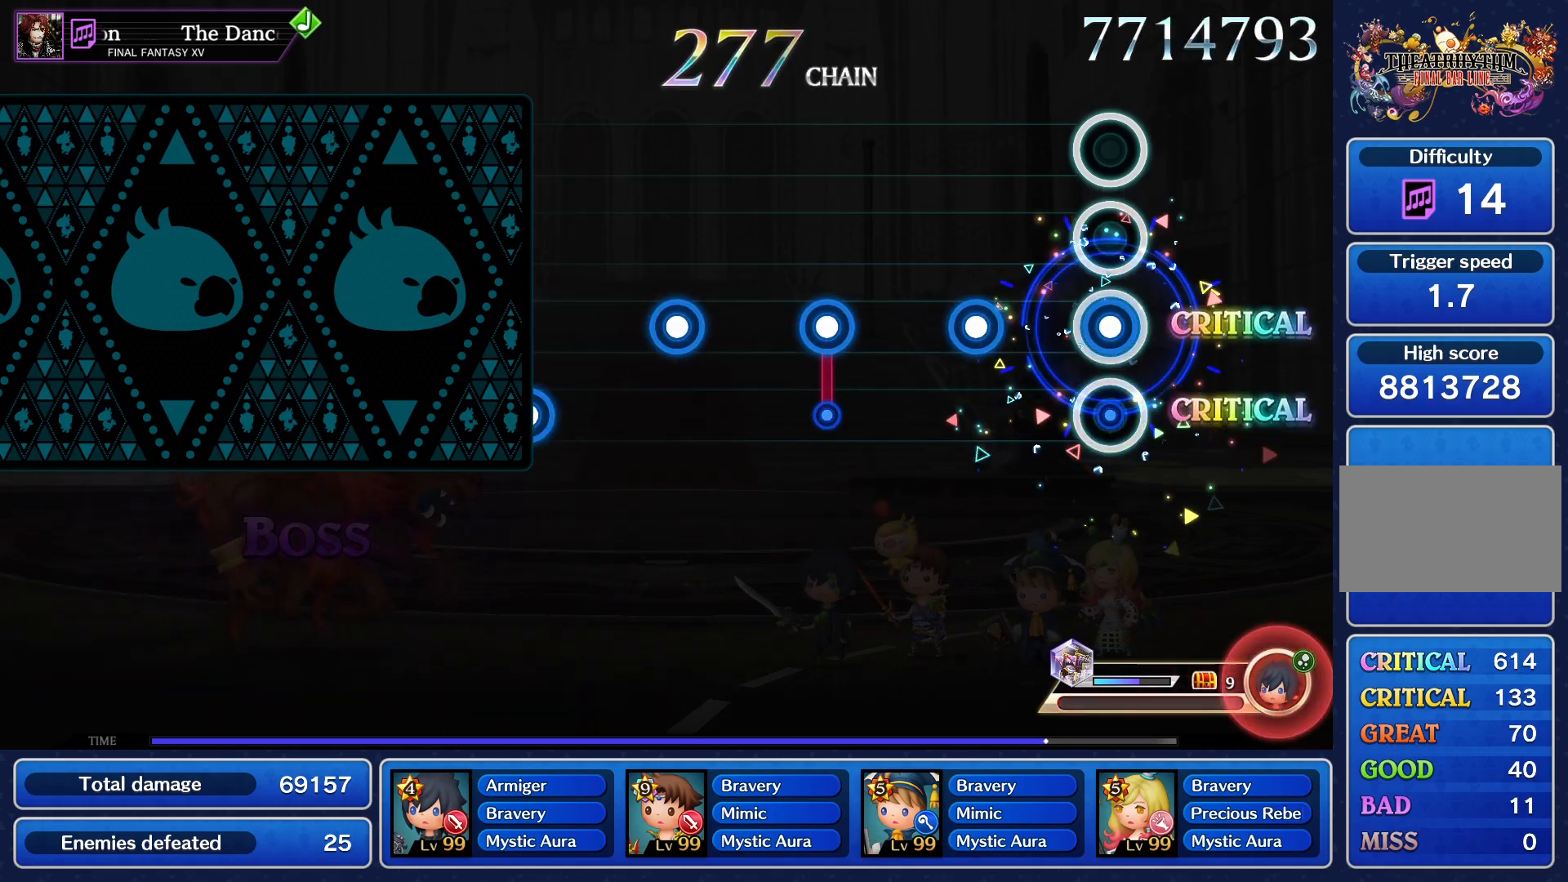
{"buttons": [], "events": [[100, "CROSS", "up"], [184, "CROSS", "down"], [300, "CROSS", "up"], [400, "CROSS", "down"], [500, "CROSS", "up"]]}
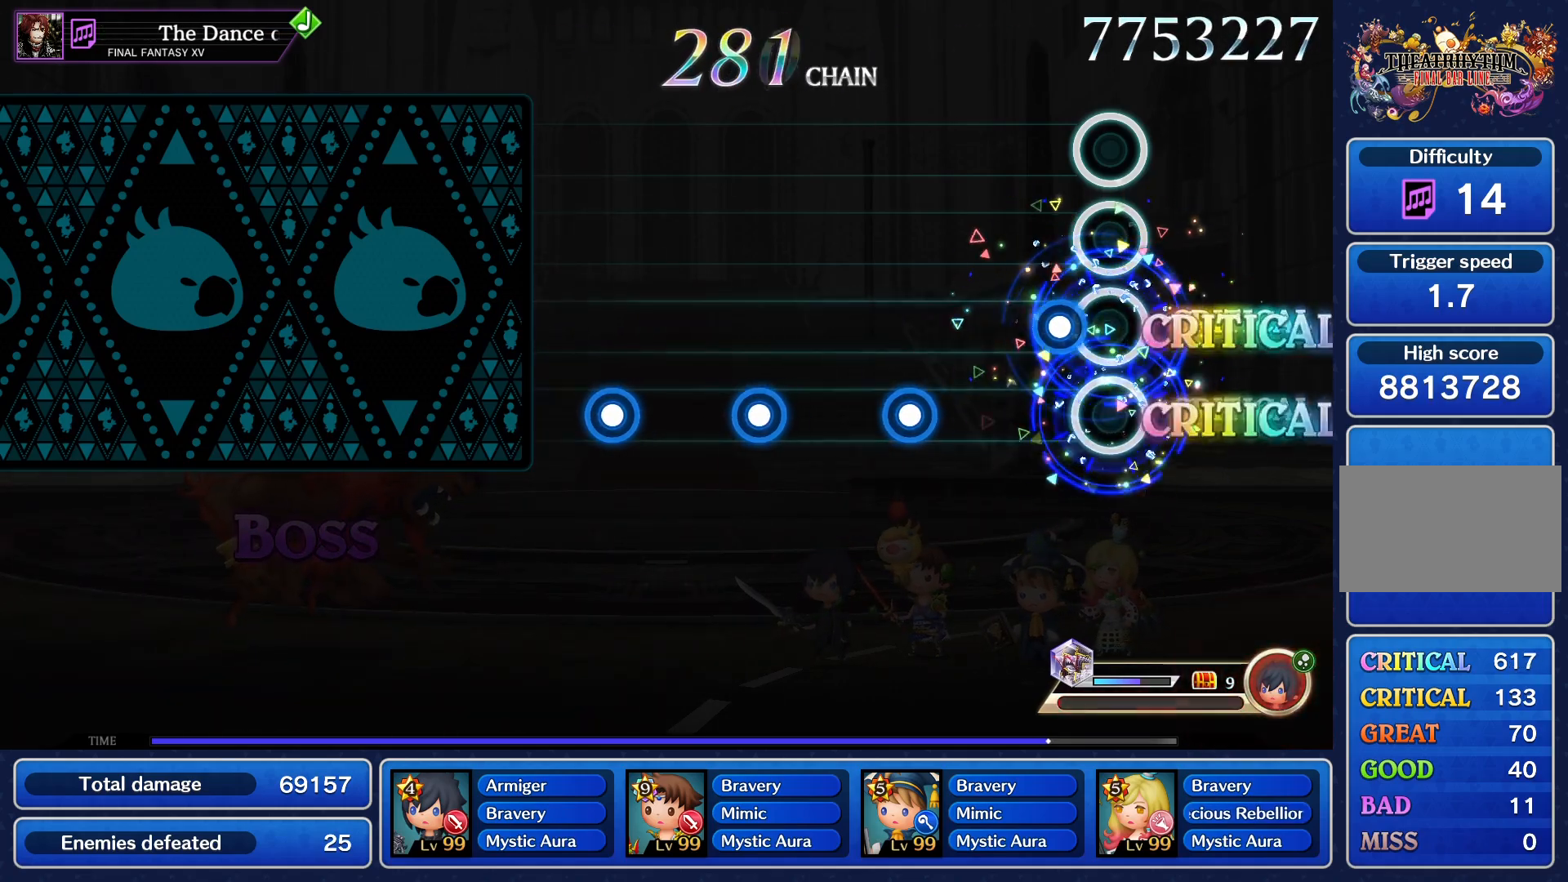
{"buttons": [], "events": [[101, "CROSS", "down"], [201, "CROSS", "up"], [301, "CROSS", "down"], [401, "CROSS", "up"]]}
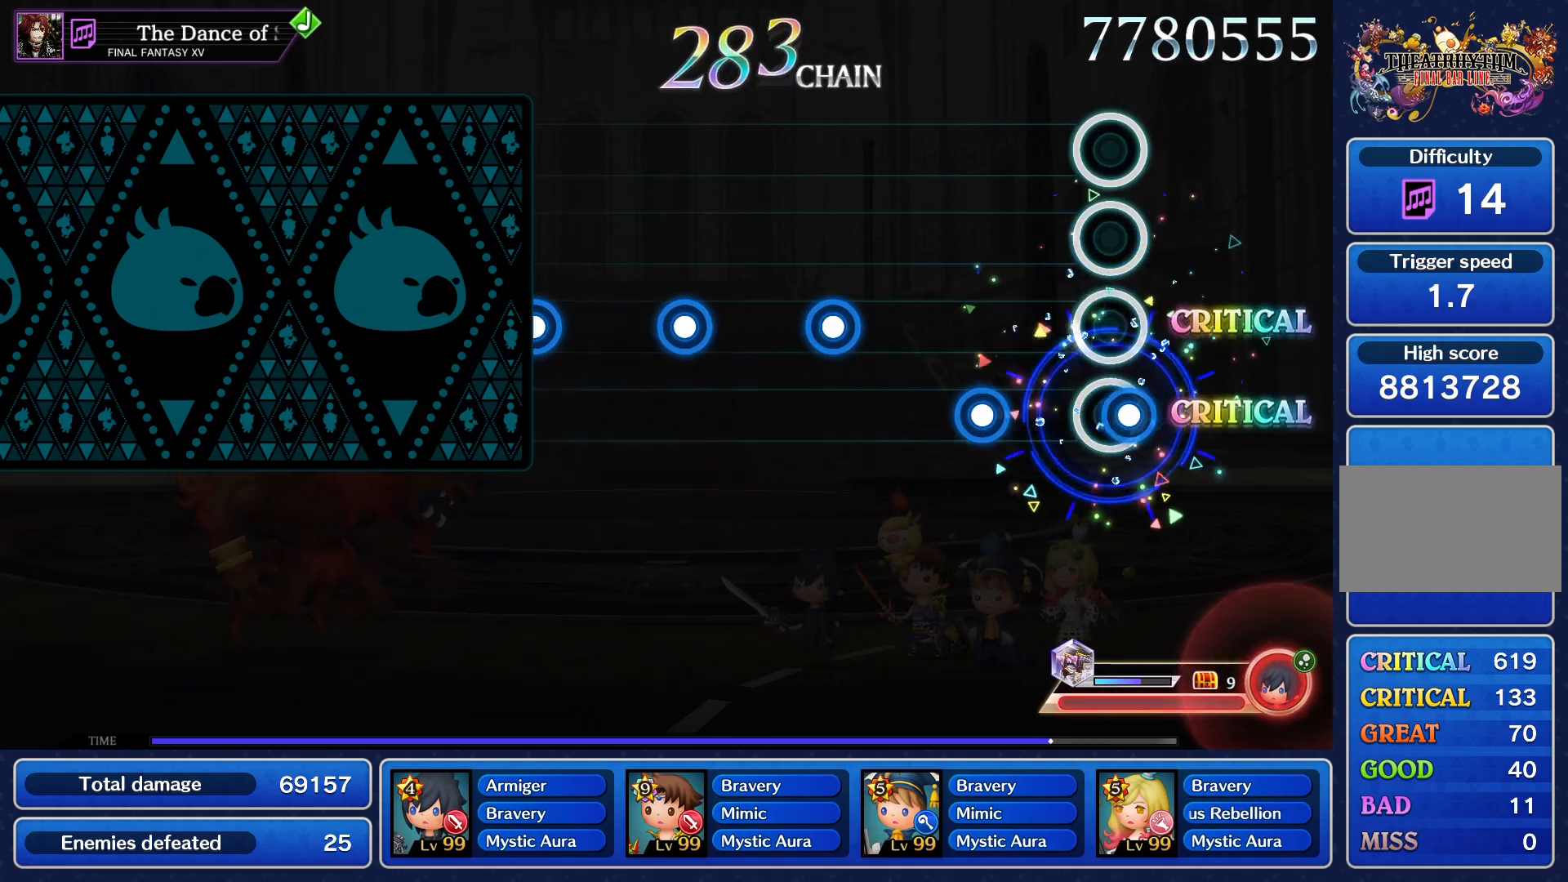
{"buttons": [], "events": [[17, "CROSS", "down"], [117, "CROSS", "up"], [200, "CROSS", "down"], [301, "CROSS", "up"], [401, "CROSS", "down"], [501, "CROSS", "up"]]}
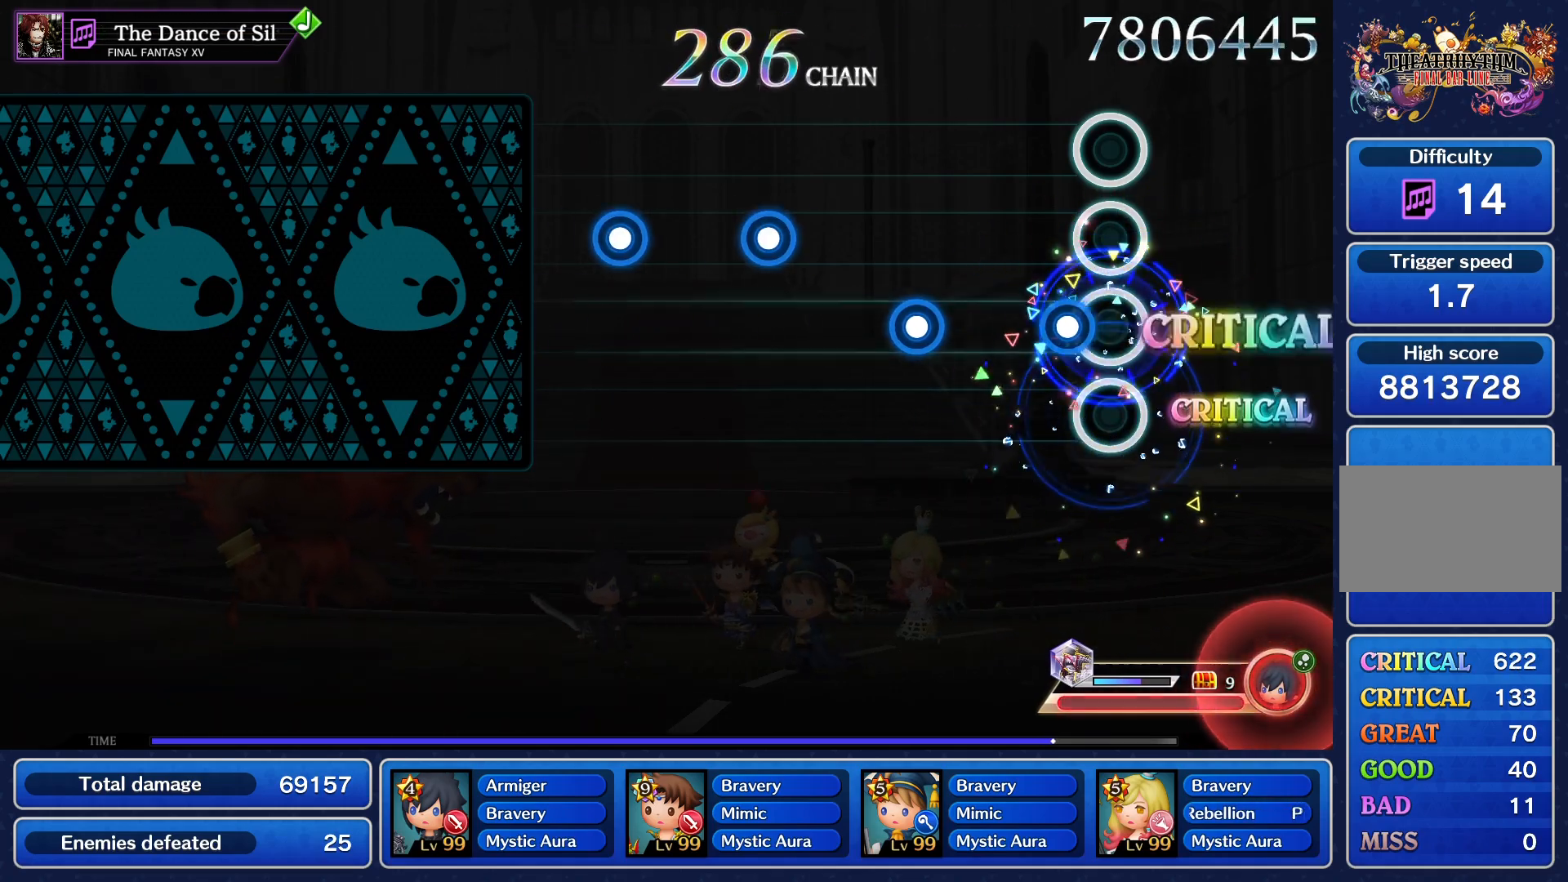
{"buttons": ["CROSS"], "events": [[83, "CROSS", "down"], [200, "CROSS", "up"], [283, "CROSS", "down"], [384, "CROSS", "up"], [484, "CROSS", "down"]]}
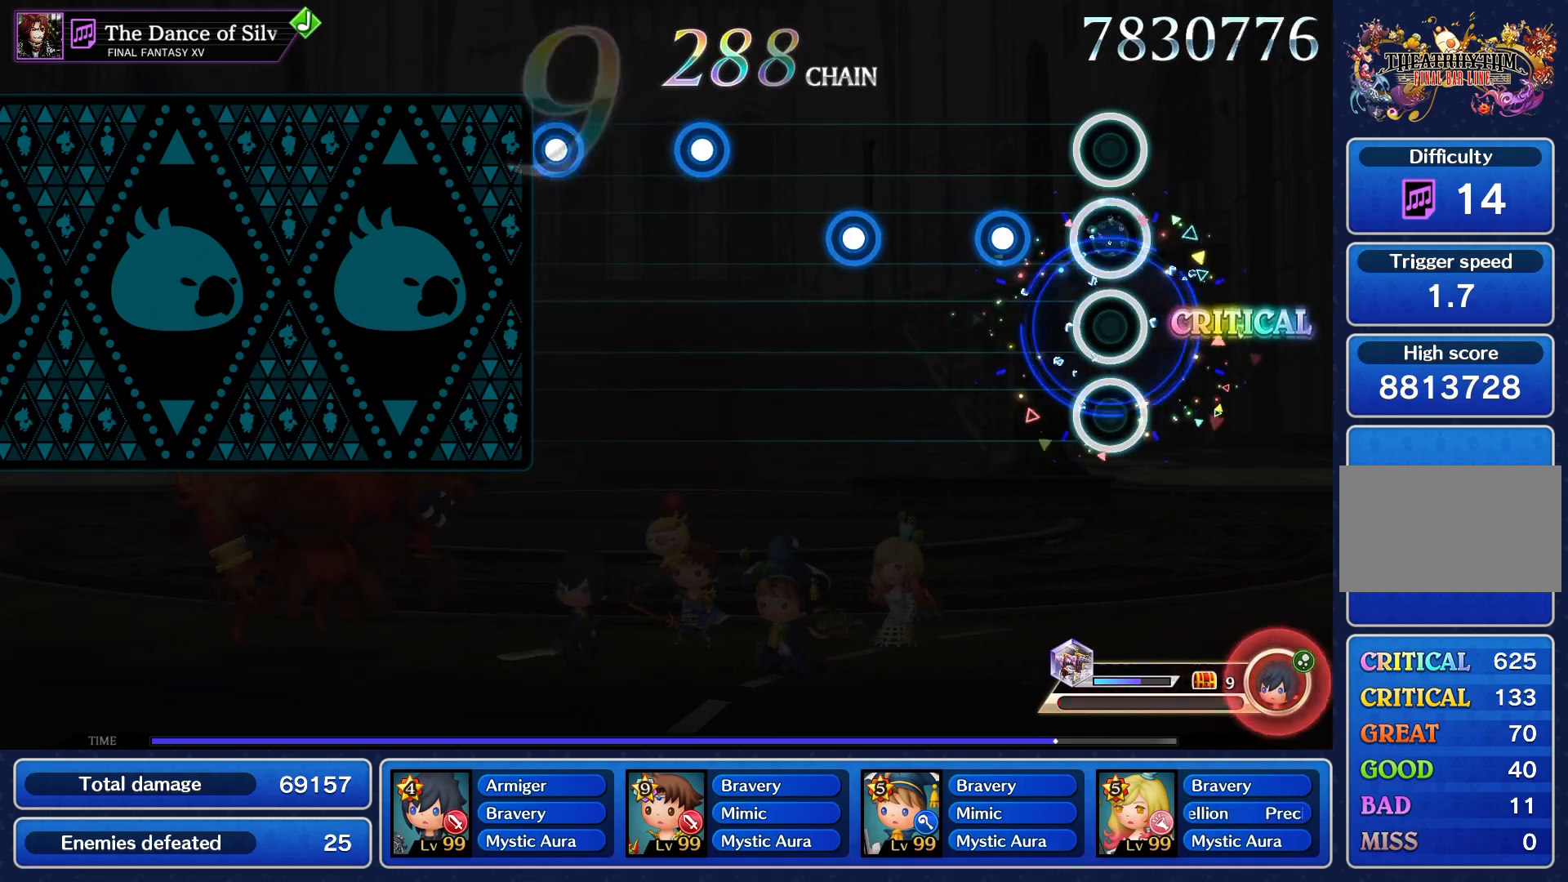
{"buttons": [], "events": [[100, "CROSS", "up"], [184, "CROSS", "down"], [267, "CROSS", "up"], [351, "CROSS", "down"], [451, "CROSS", "up"]]}
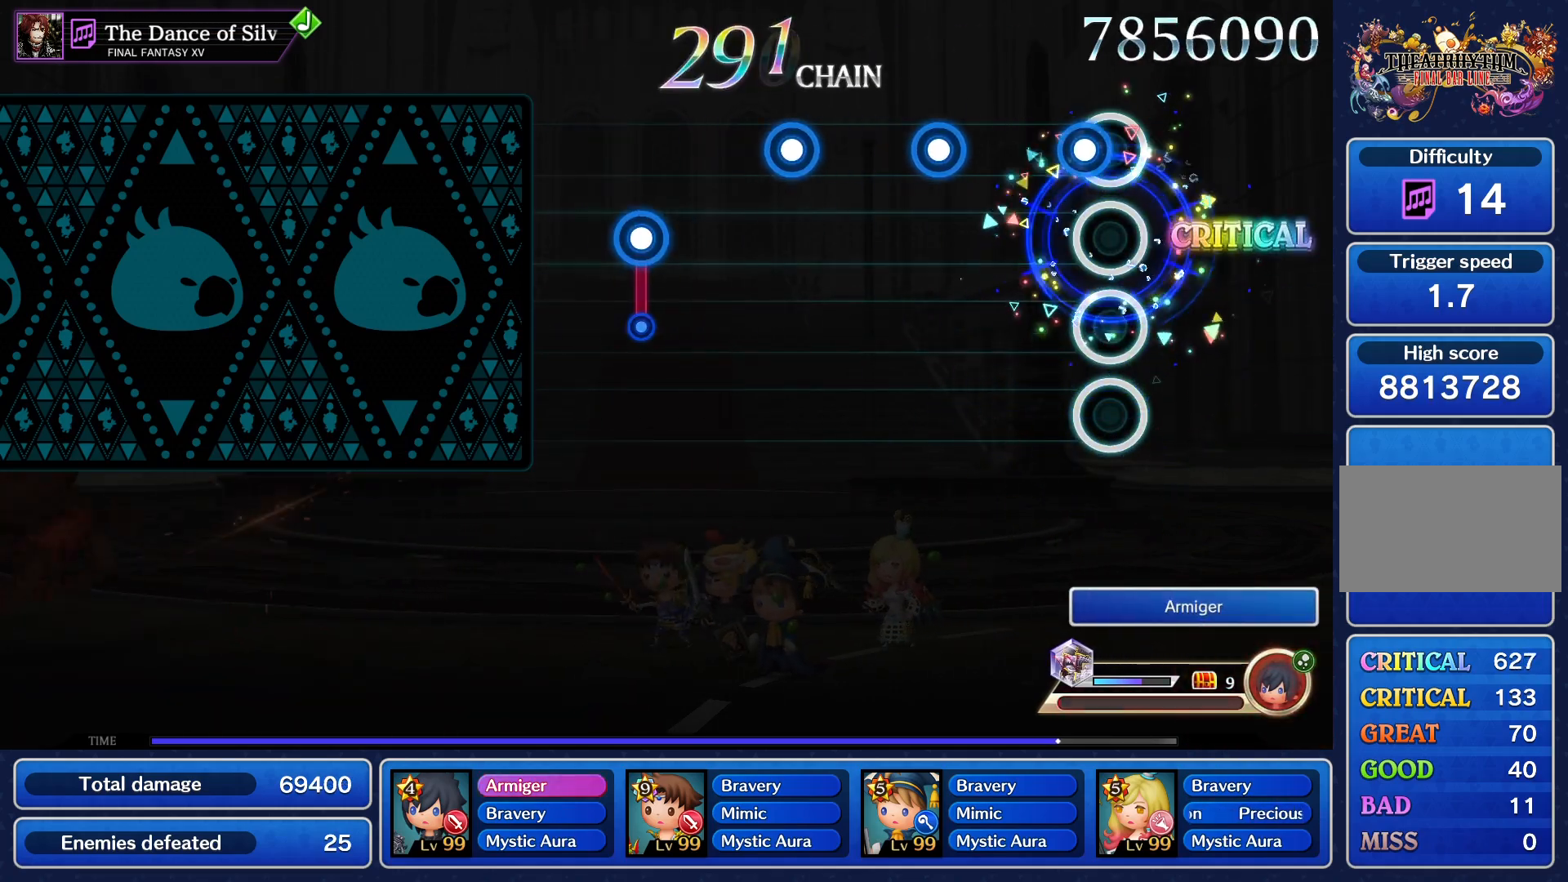
{"buttons": ["CROSS"], "events": [[50, "CROSS", "down"], [150, "CROSS", "up"], [250, "CROSS", "down"], [317, "CROSS", "up"], [417, "CROSS", "down"]]}
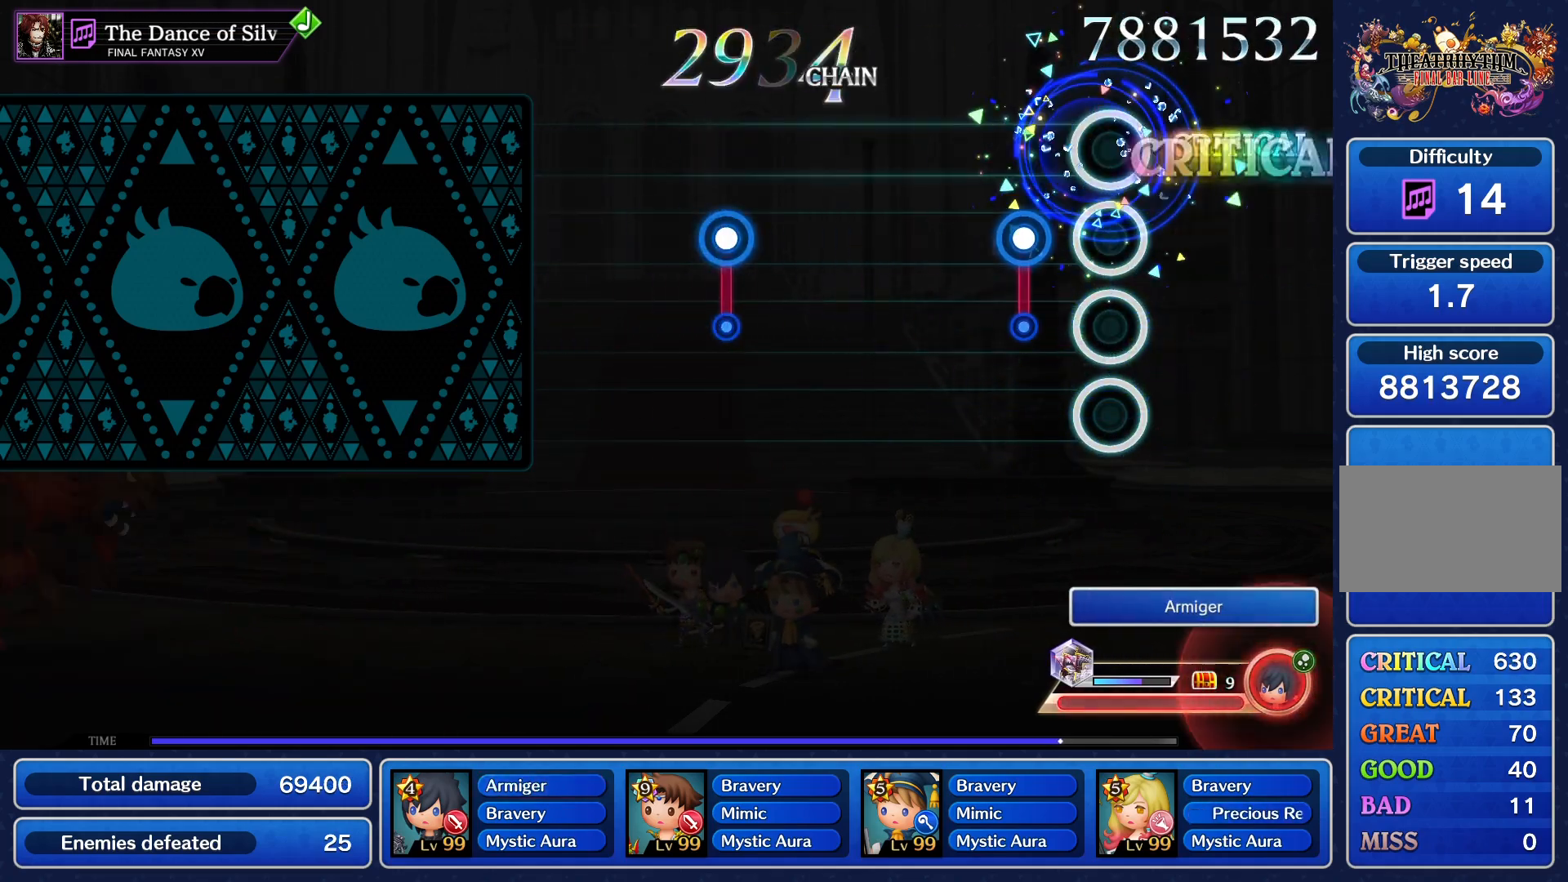
{"buttons": [], "events": [[17, "CROSS", "up"], [134, "CROSS", "down"], [234, "CROSS", "up"]]}
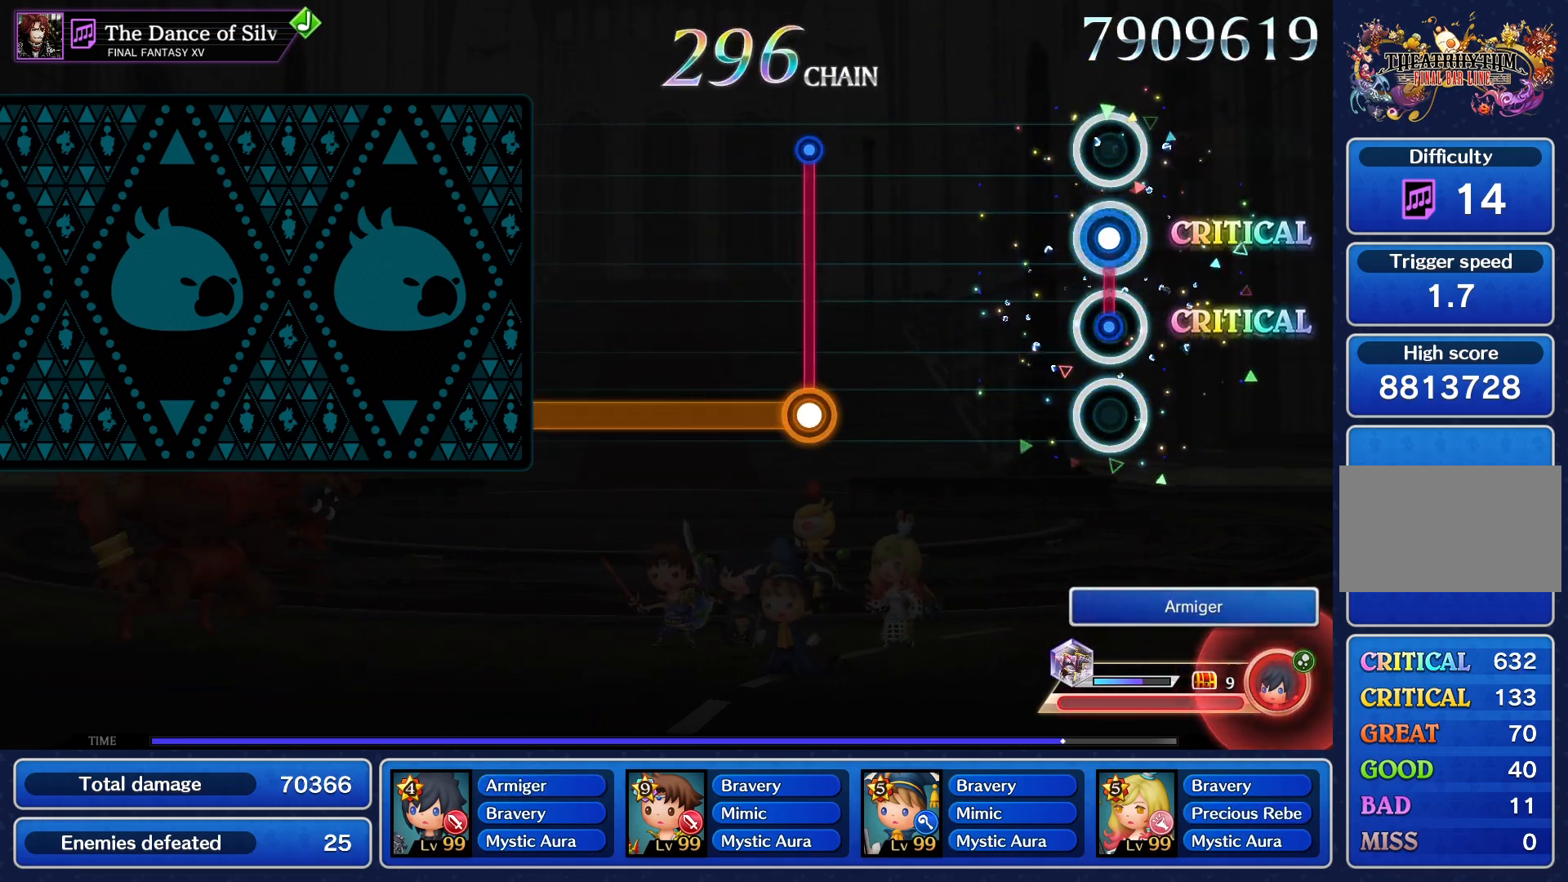
{"buttons": ["CROSS"], "events": [[67, "CROSS", "down"], [167, "CROSS", "up"], [434, "CROSS", "down"]]}
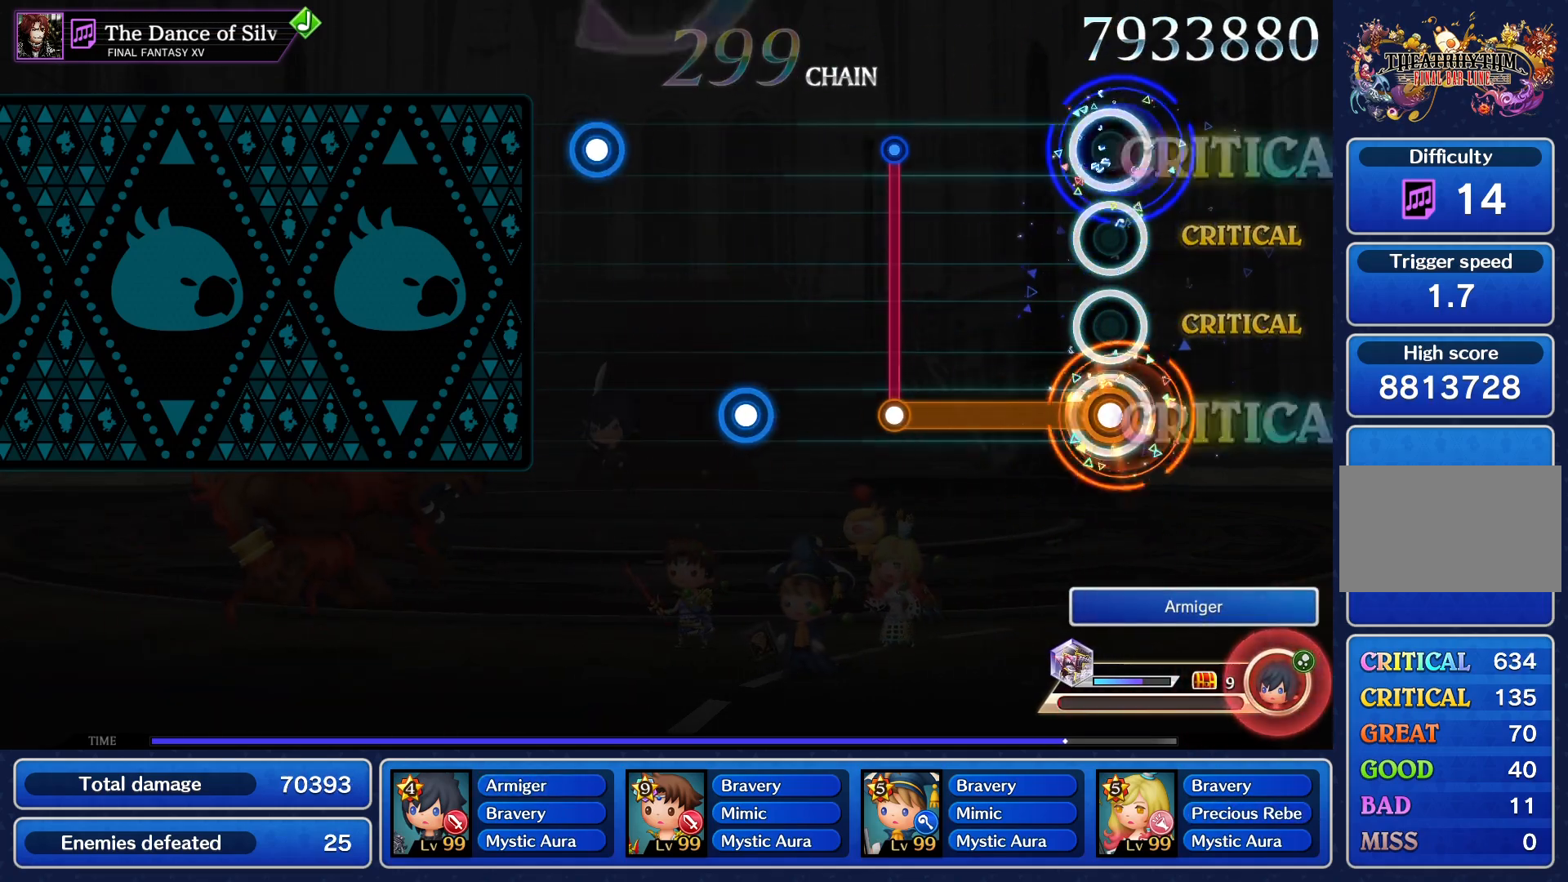
{"buttons": [], "events": [[334, "CROSS", "up"]]}
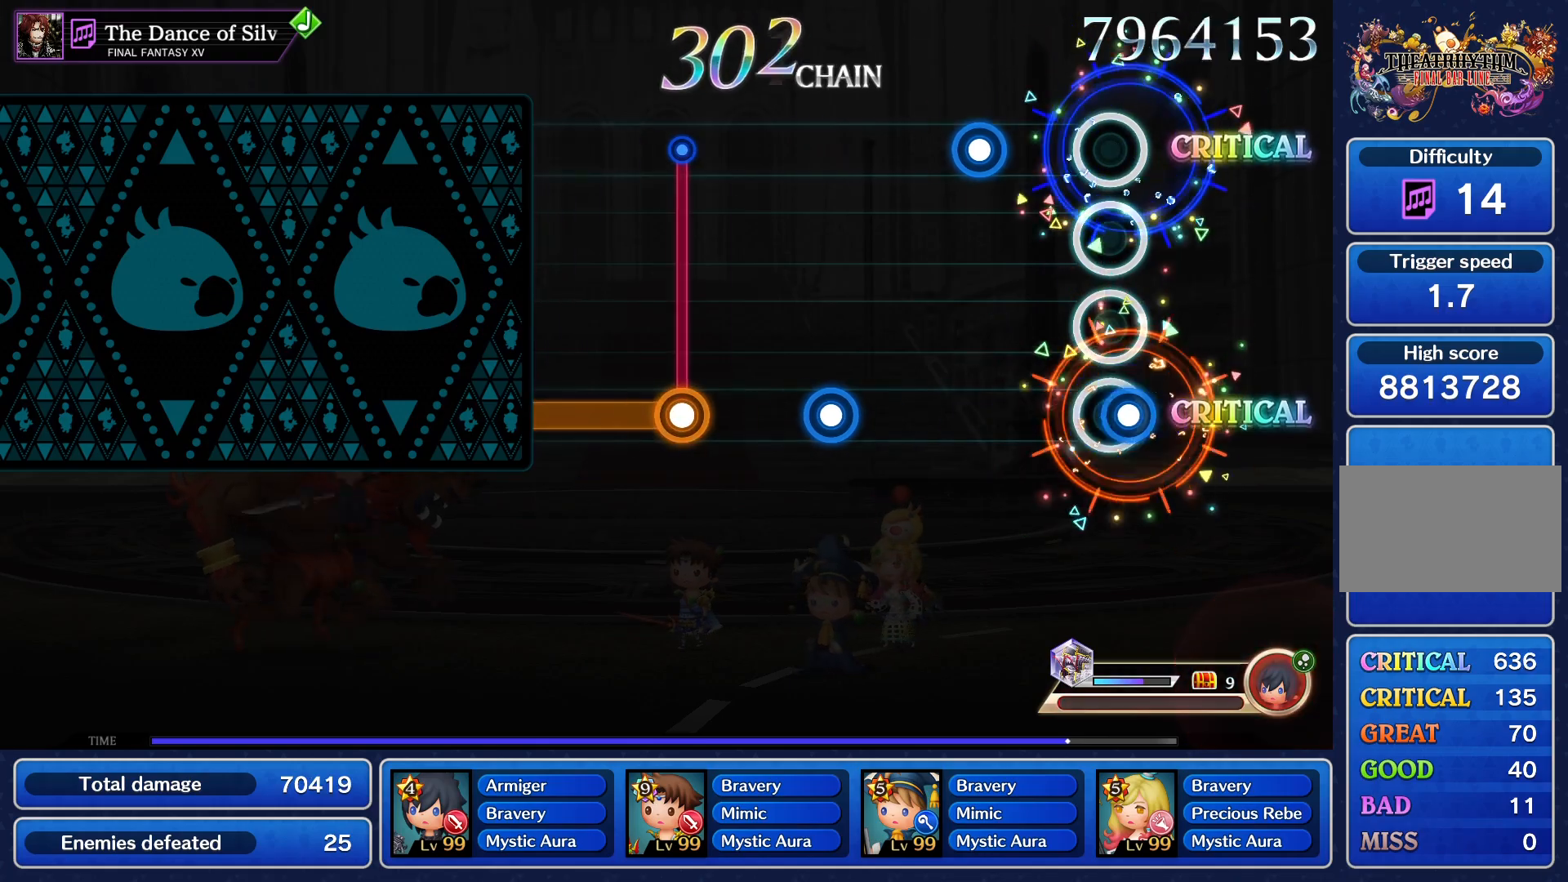
{"buttons": [], "events": [[16, "CROSS", "down"], [117, "CROSS", "up"], [217, "CROSS", "down"], [300, "CROSS", "up"], [417, "CROSS", "down"], [500, "CROSS", "up"]]}
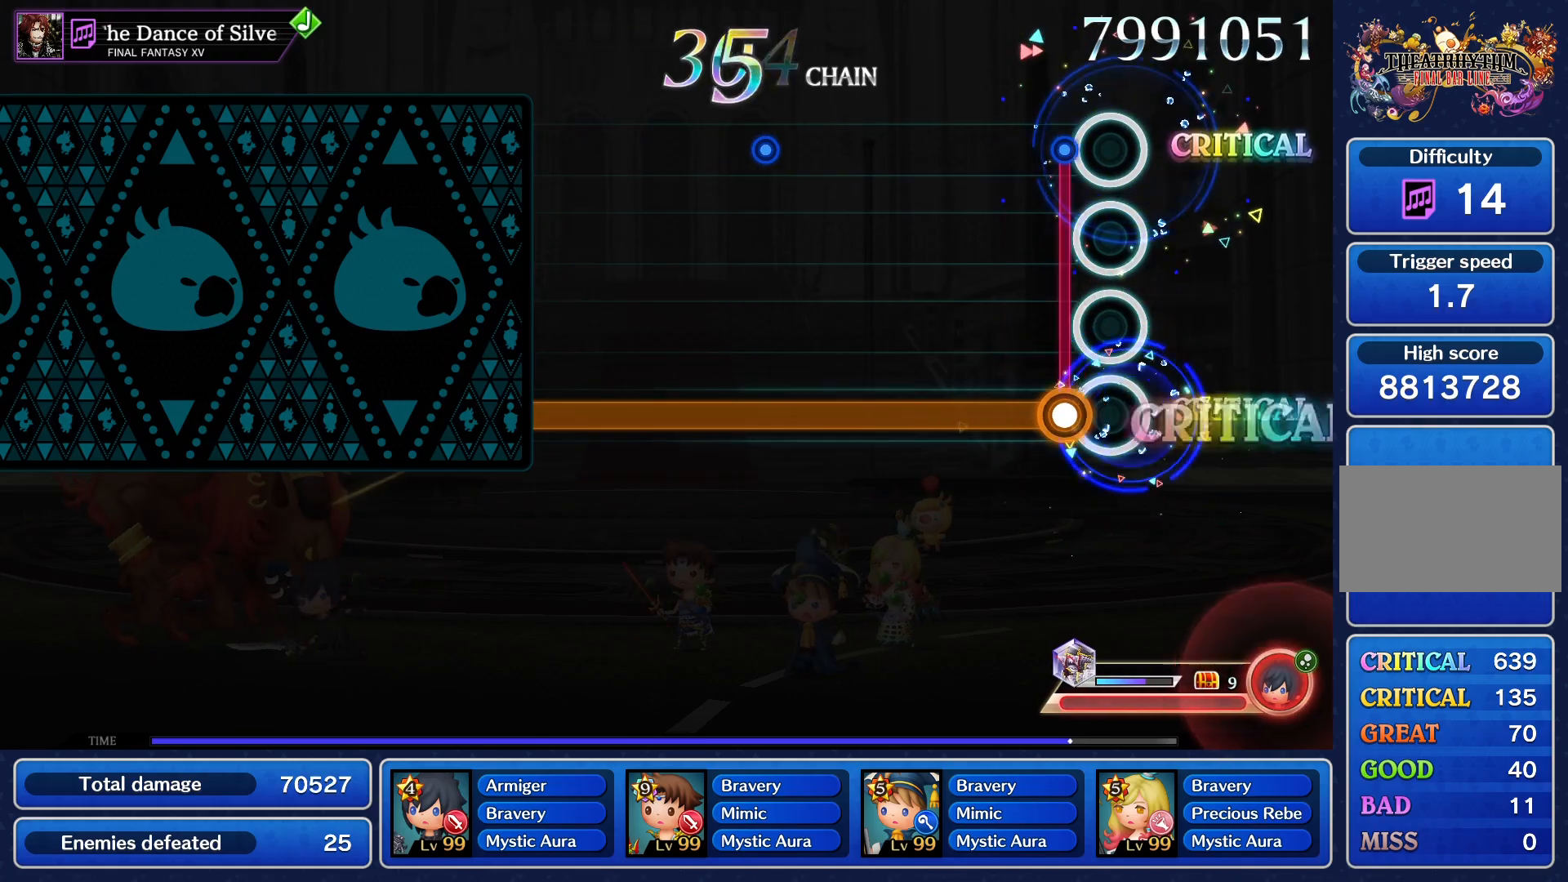
{"buttons": ["CROSS"], "events": [[117, "CROSS", "down"]]}
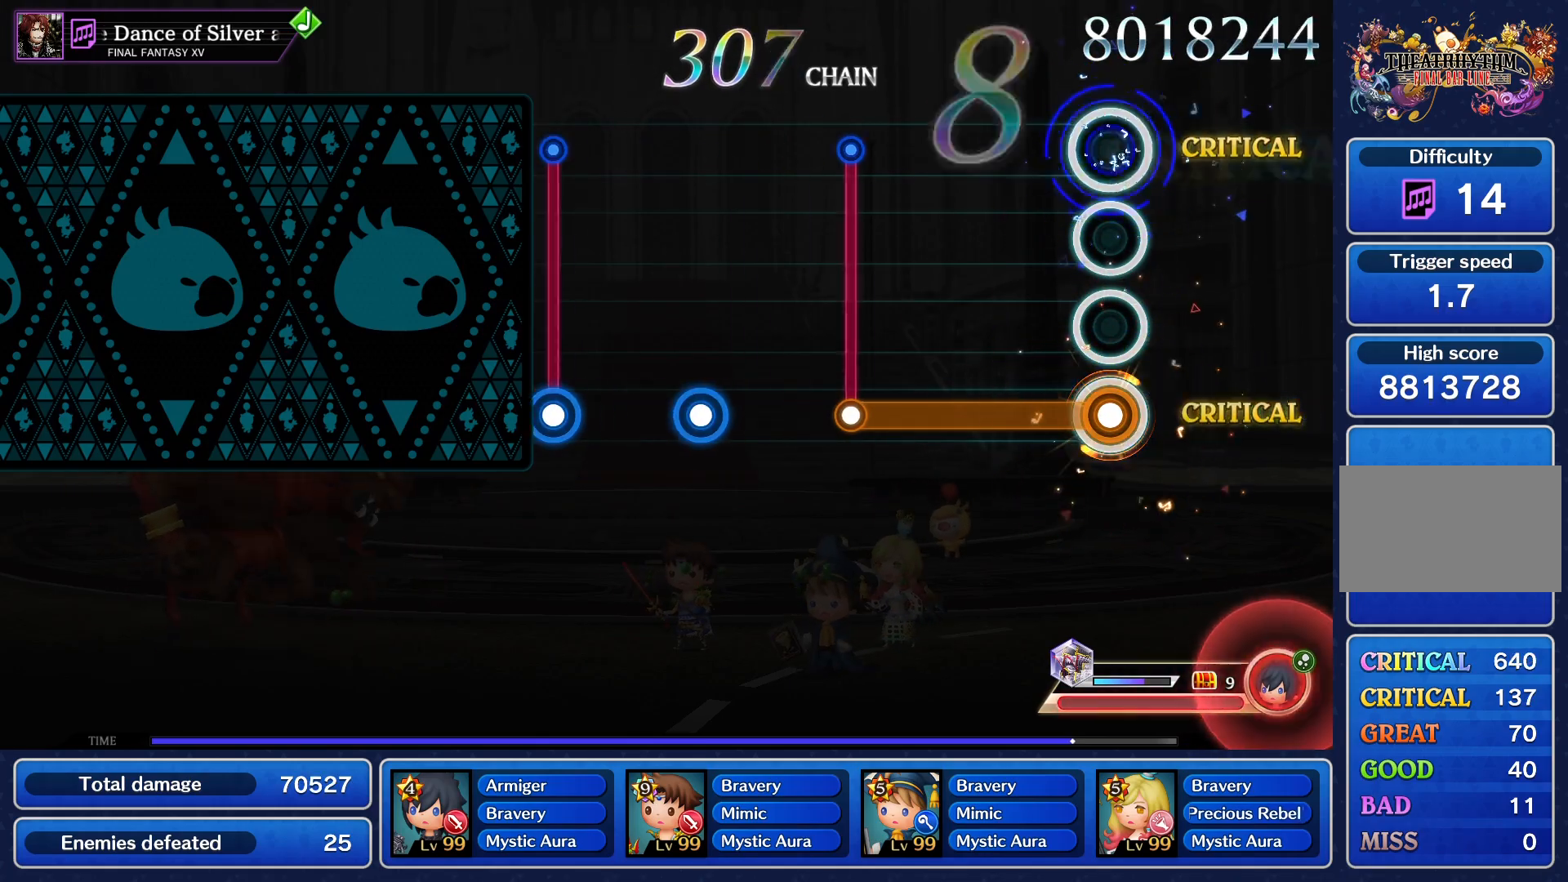
{"buttons": [], "events": [[384, "CROSS", "up"]]}
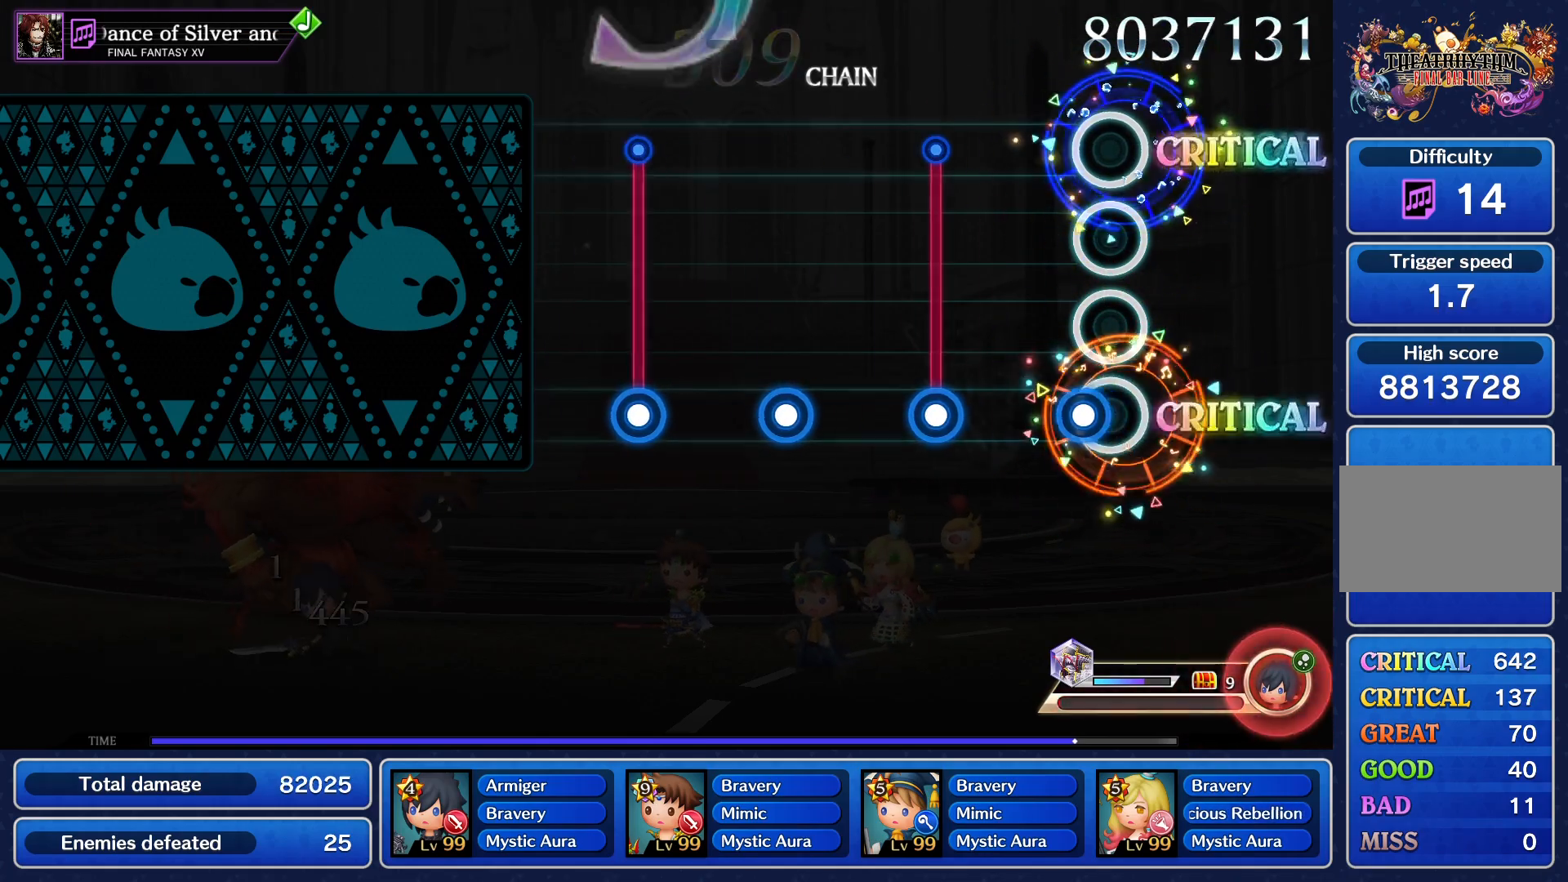
{"buttons": ["CROSS"], "events": [[50, "CROSS", "down"], [134, "CROSS", "up"], [234, "CROSS", "down"], [351, "CROSS", "up"], [451, "CROSS", "down"]]}
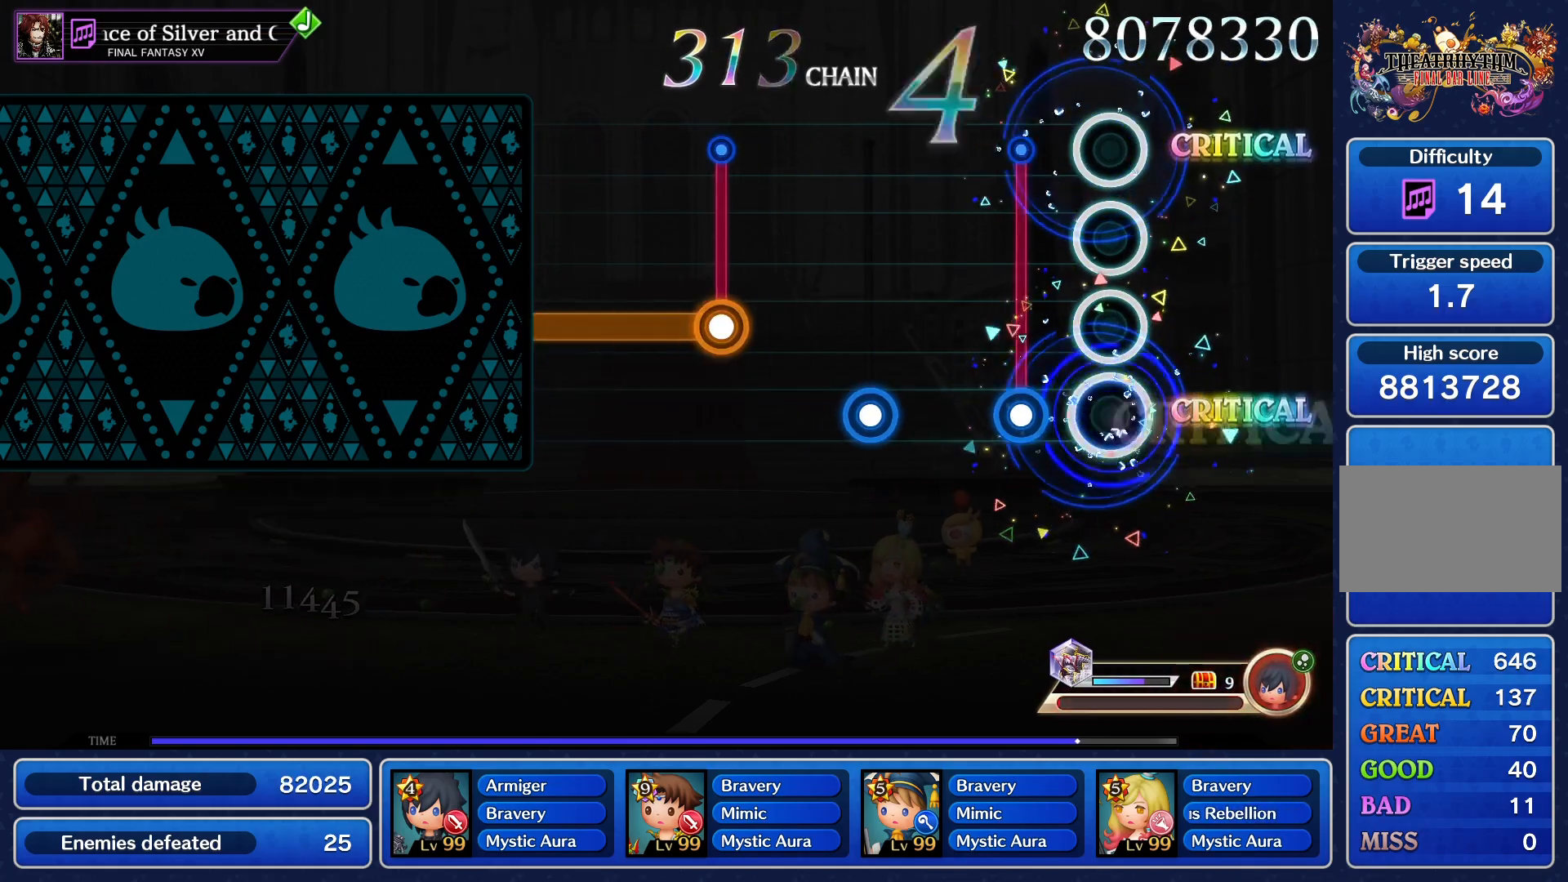
{"buttons": [], "events": [[67, "CROSS", "up"], [167, "CROSS", "down"], [267, "CROSS", "up"], [333, "CROSS", "down"], [450, "CROSS", "up"]]}
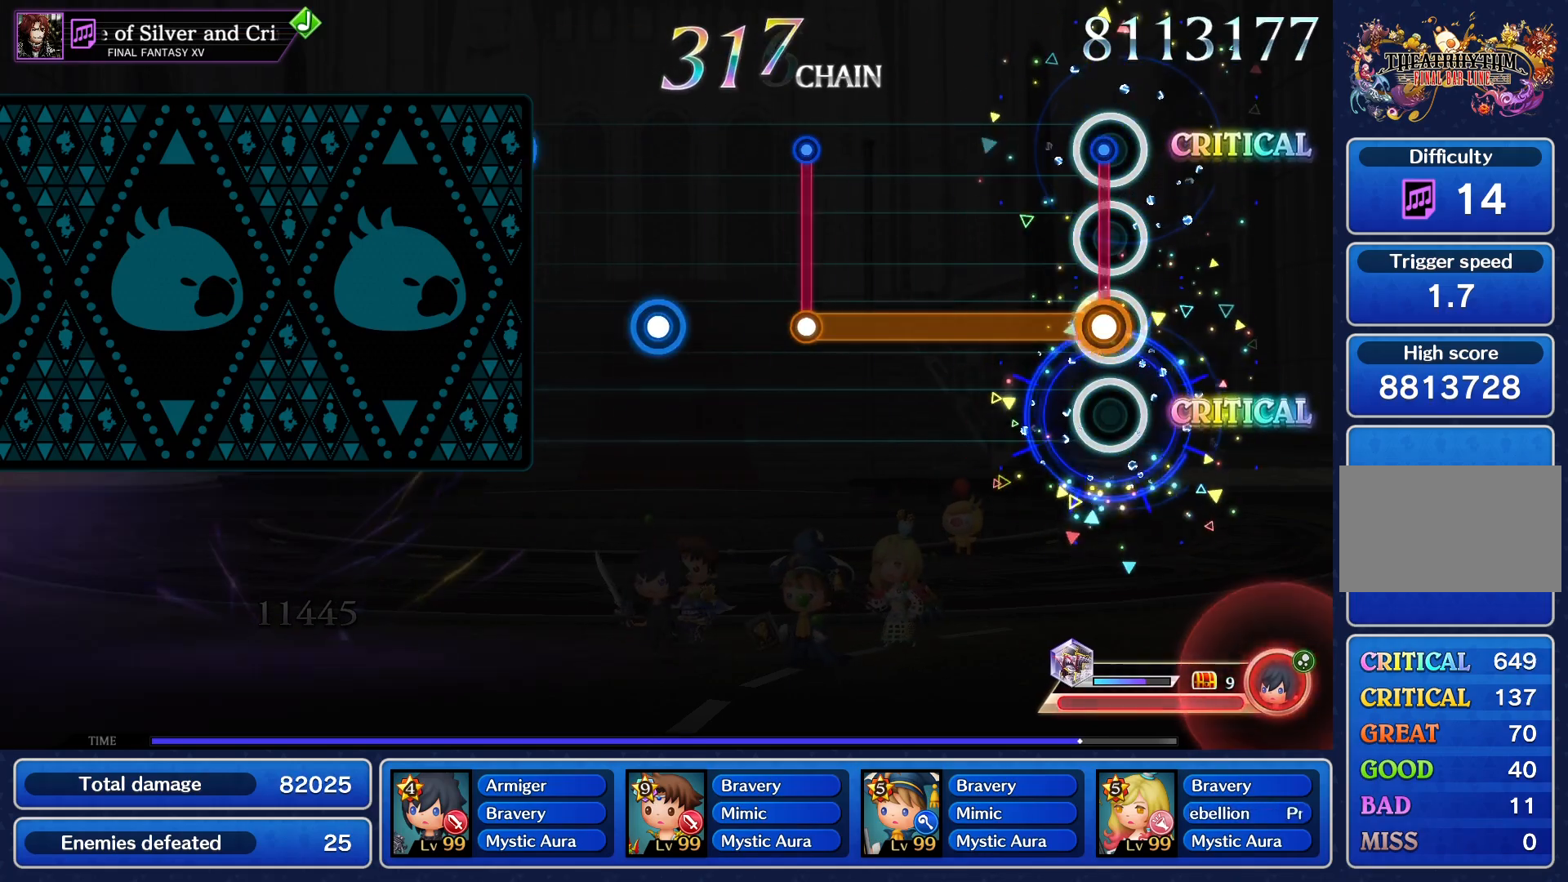
{"buttons": [], "events": [[50, "CROSS", "down"], [434, "CROSS", "up"]]}
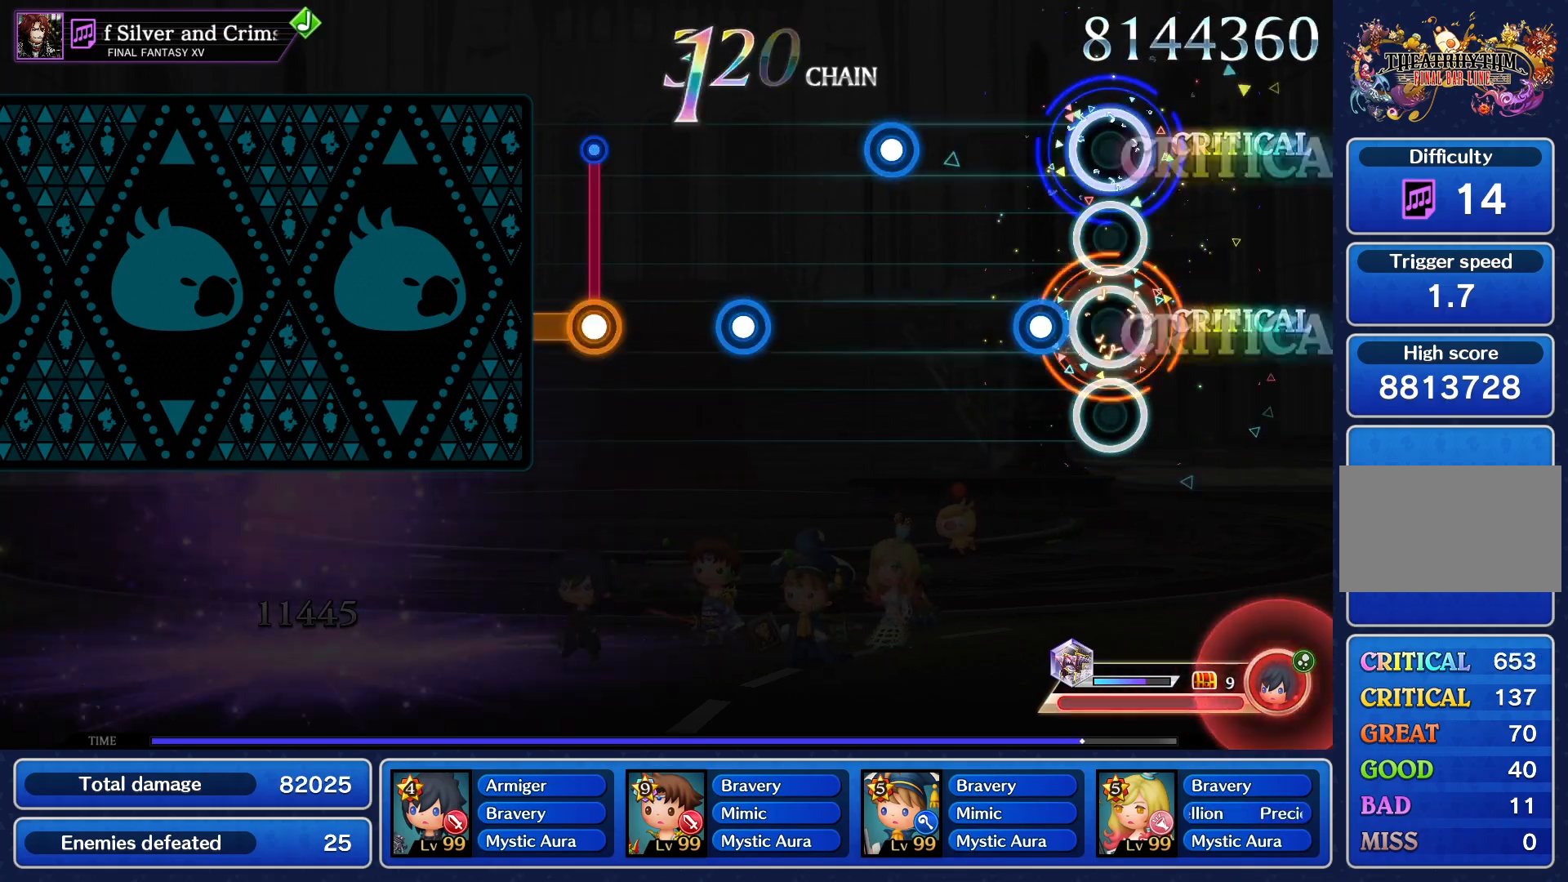
{"buttons": ["CROSS"], "events": [[100, "CROSS", "down"], [167, "CROSS", "up"], [300, "CROSS", "down"], [384, "CROSS", "up"], [500, "CROSS", "down"]]}